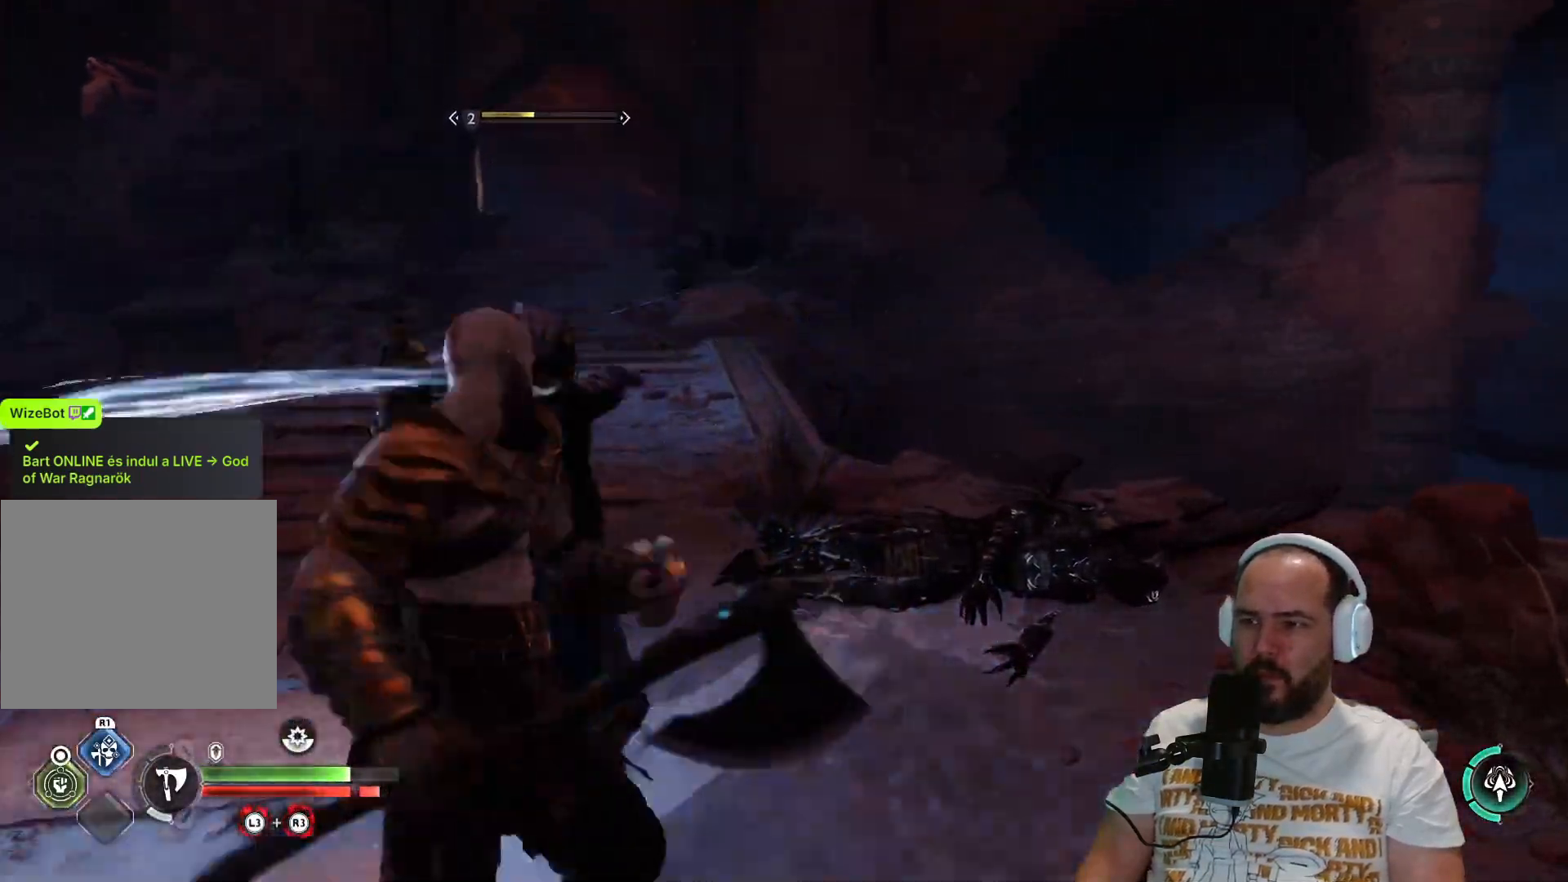
Gameplay with a controller (PlayStation layout); each line is a JSON object with the inputs held at the frame after it. "events" lists button and stick changes between this image and that frame as [ms after this image, input, new state], when the widget could be followed in between.
{"buttons": [], "left_stick": "center", "right_stick": "center", "events": [[50, "L1", "down"], [150, "L1", "up"], [283, "L1", "down"], [350, "L1", "up"]]}
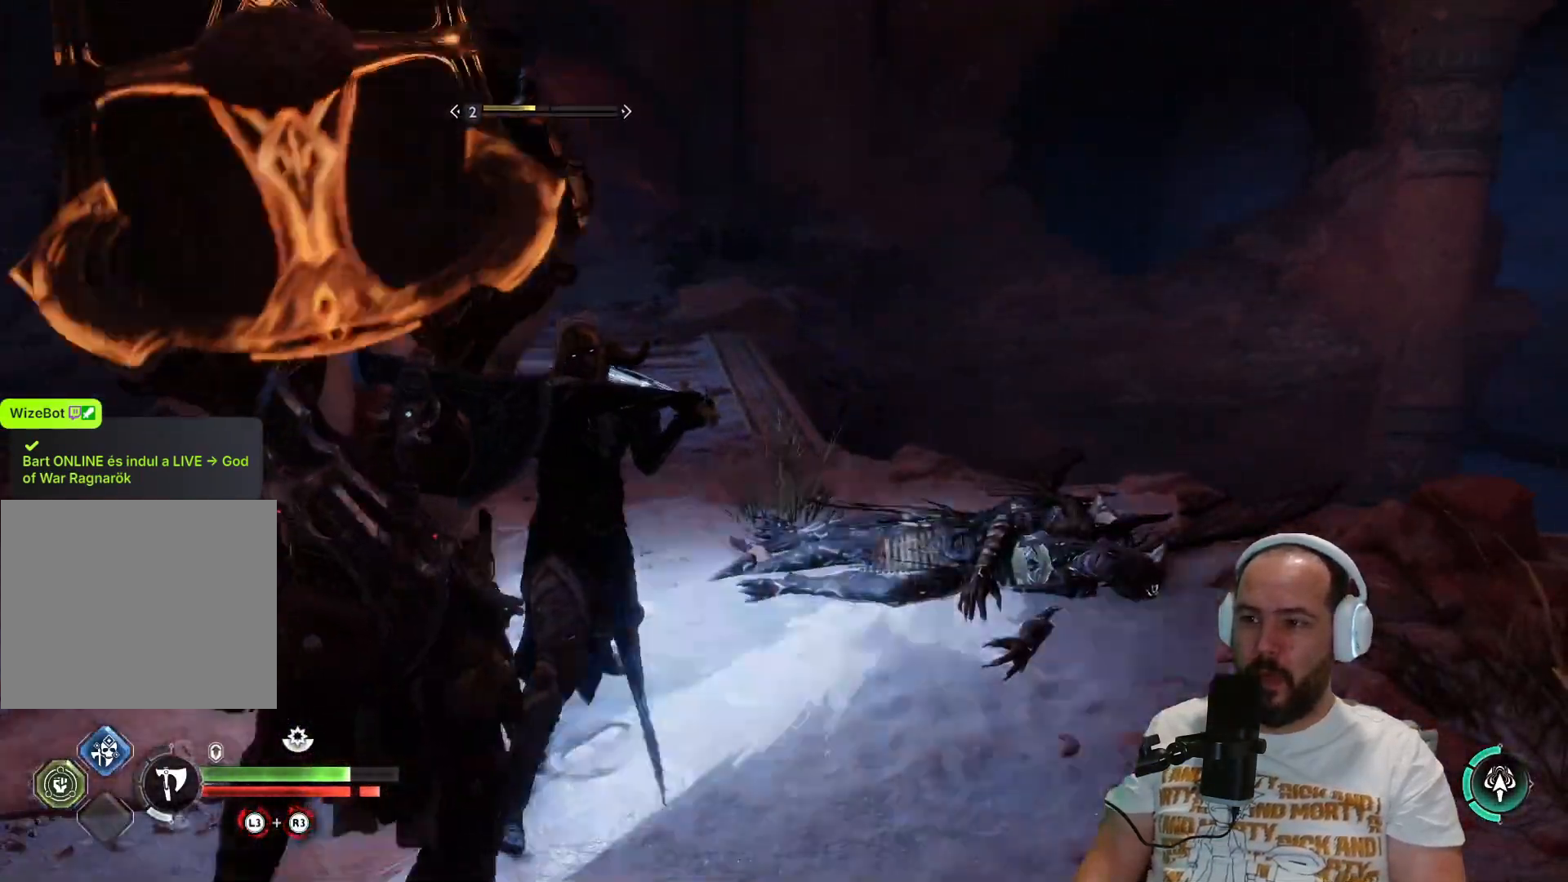
{"buttons": [], "left_stick": "center", "right_stick": "center", "events": []}
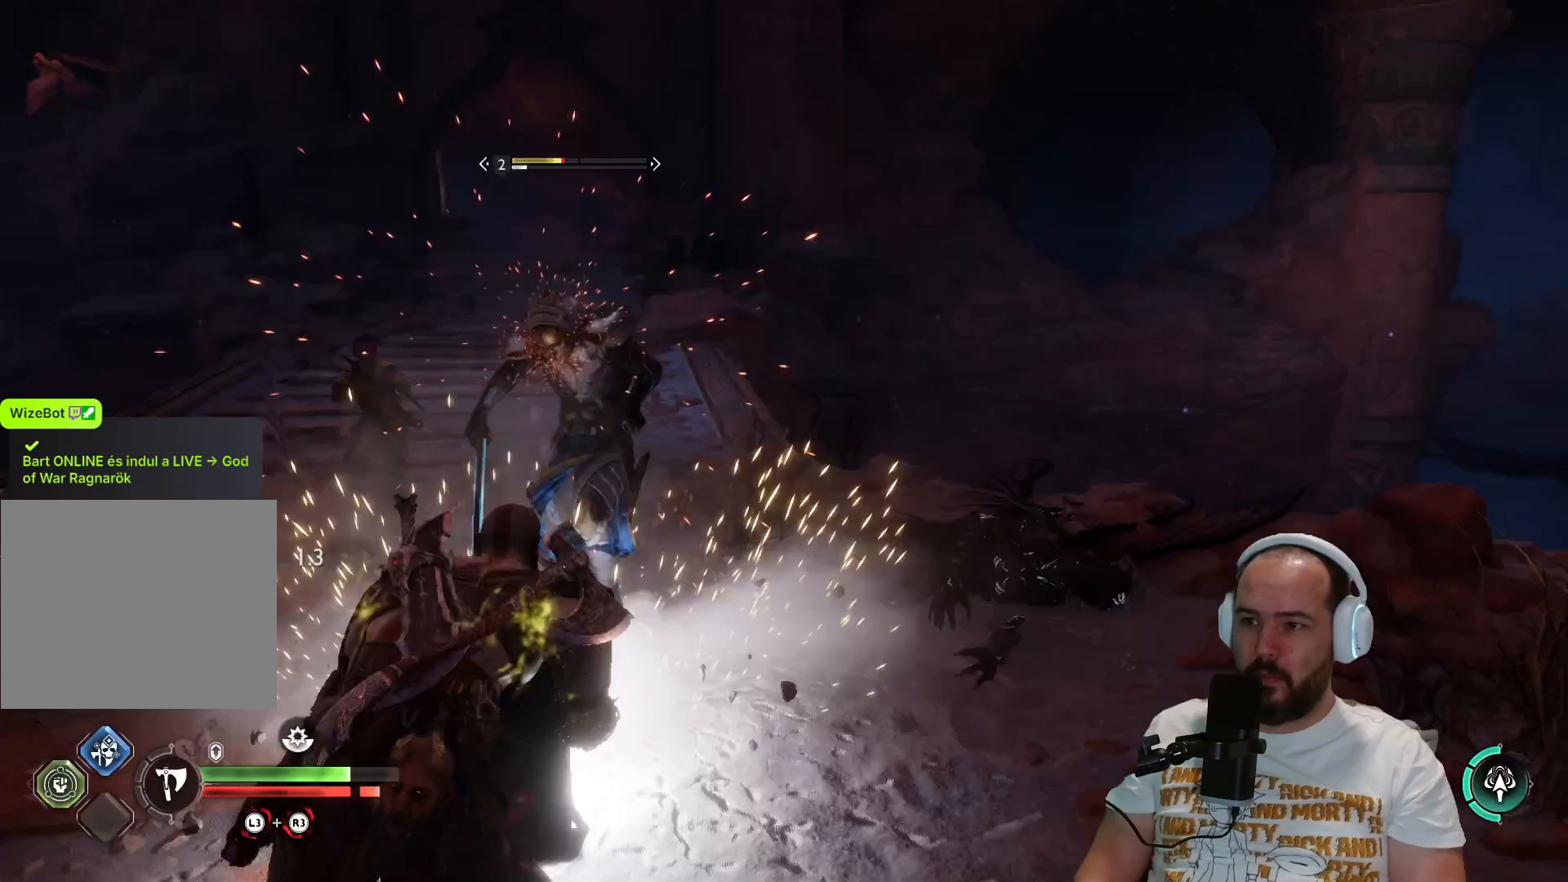
{"buttons": [], "left_stick": "up", "right_stick": "center", "events": [[183, "left_stick", "up"], [283, "R1", "down"], [417, "R1", "up"]]}
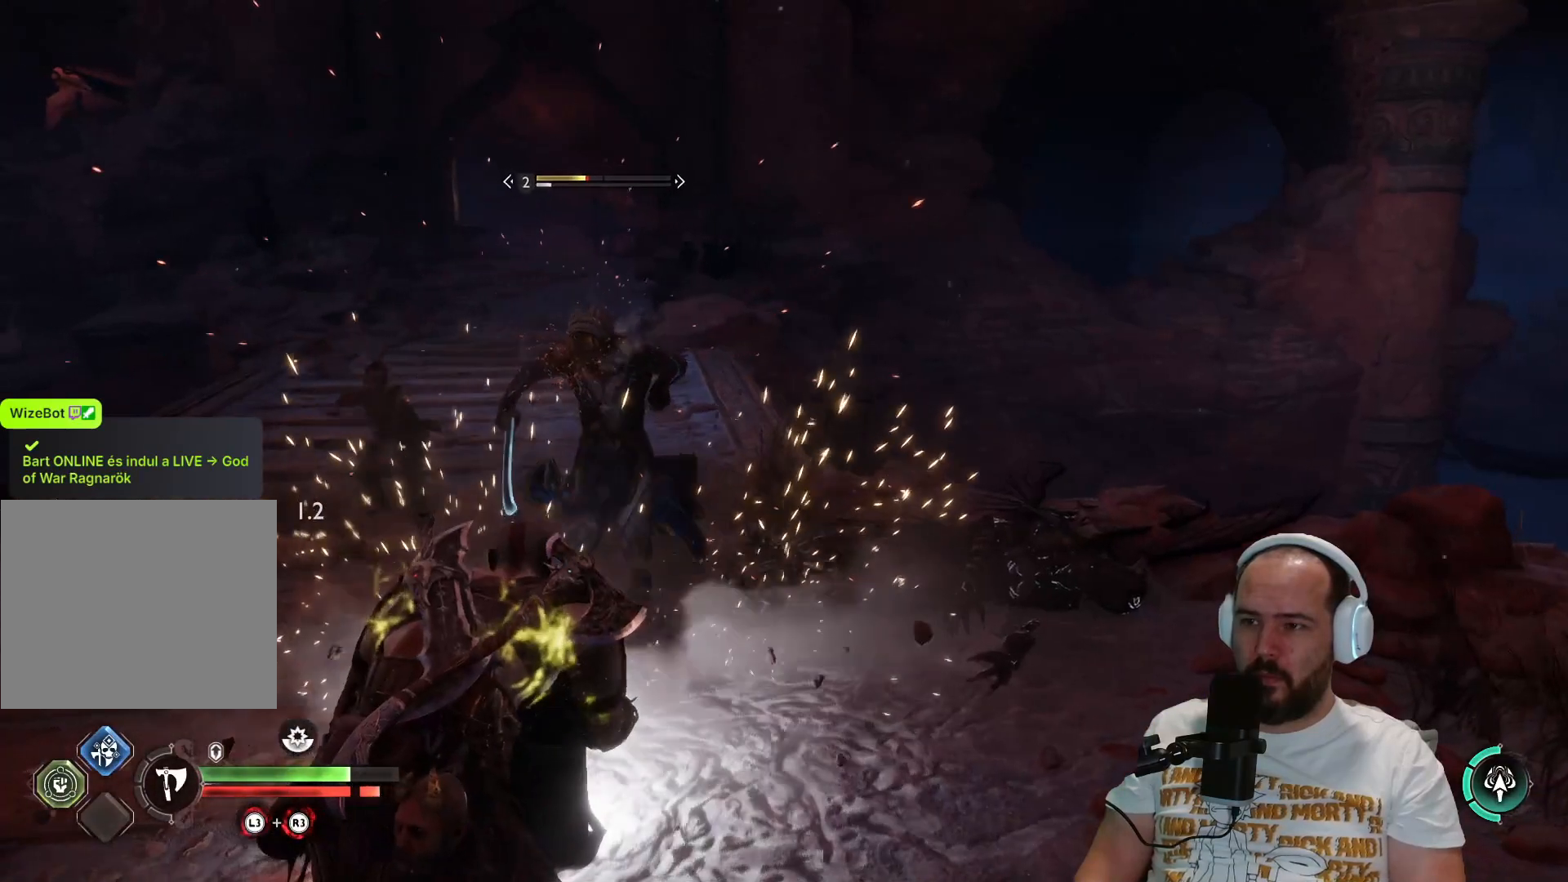
{"buttons": ["R1"], "left_stick": "up", "right_stick": "center", "events": [[50, "R1", "down"], [117, "R1", "up"], [250, "R1", "down"], [350, "R1", "up"], [417, "R1", "down"]]}
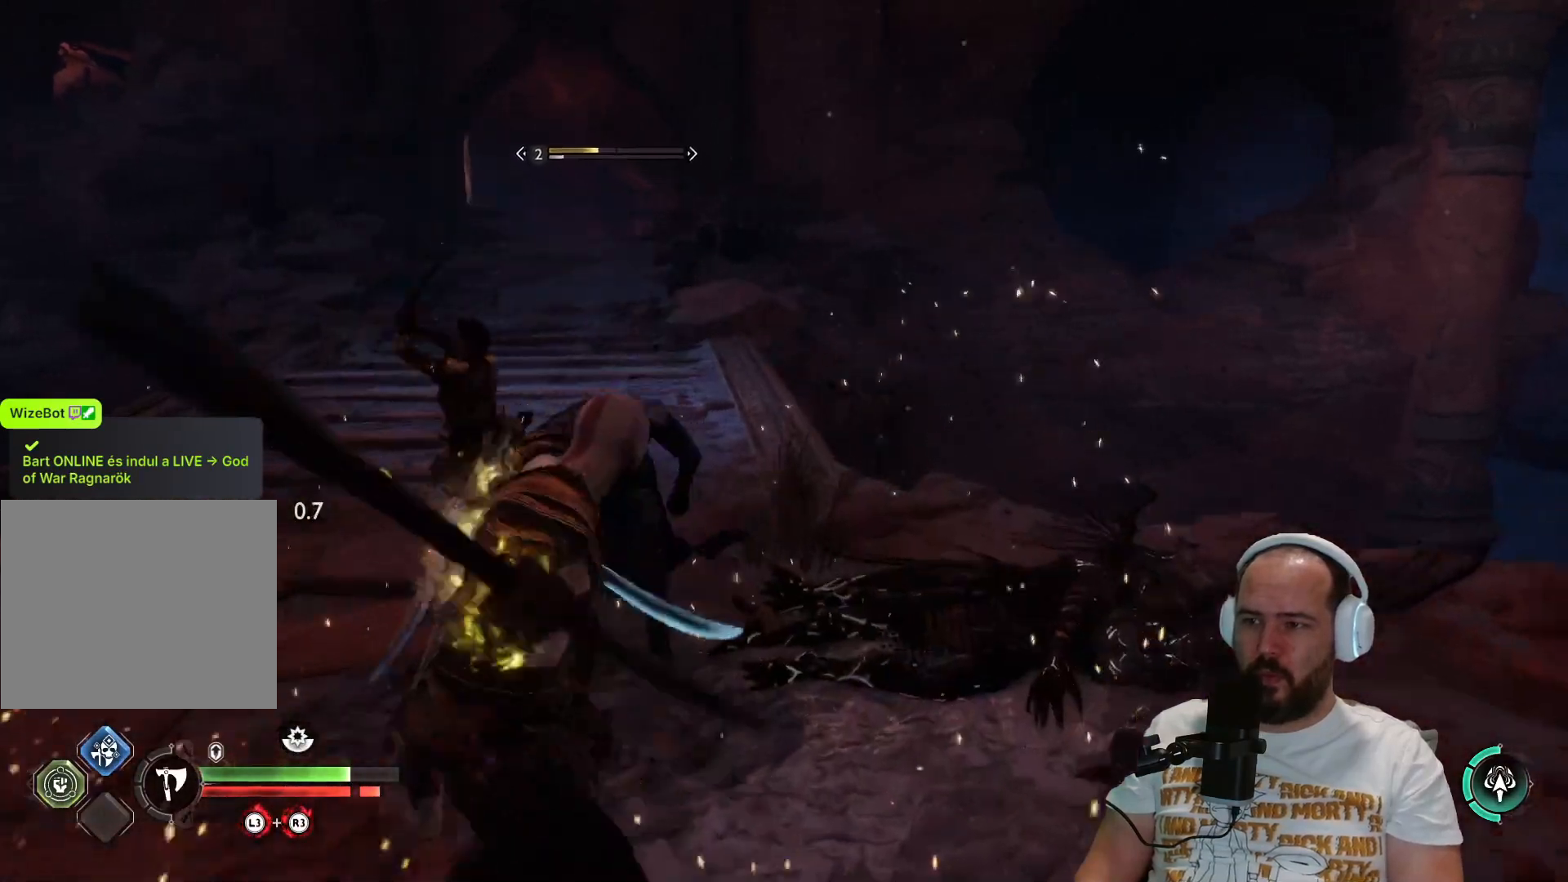
{"buttons": [], "left_stick": "up", "right_stick": "center", "events": [[50, "R1", "up"], [183, "R1", "down"], [250, "R1", "up"], [333, "R1", "down"], [417, "R1", "up"]]}
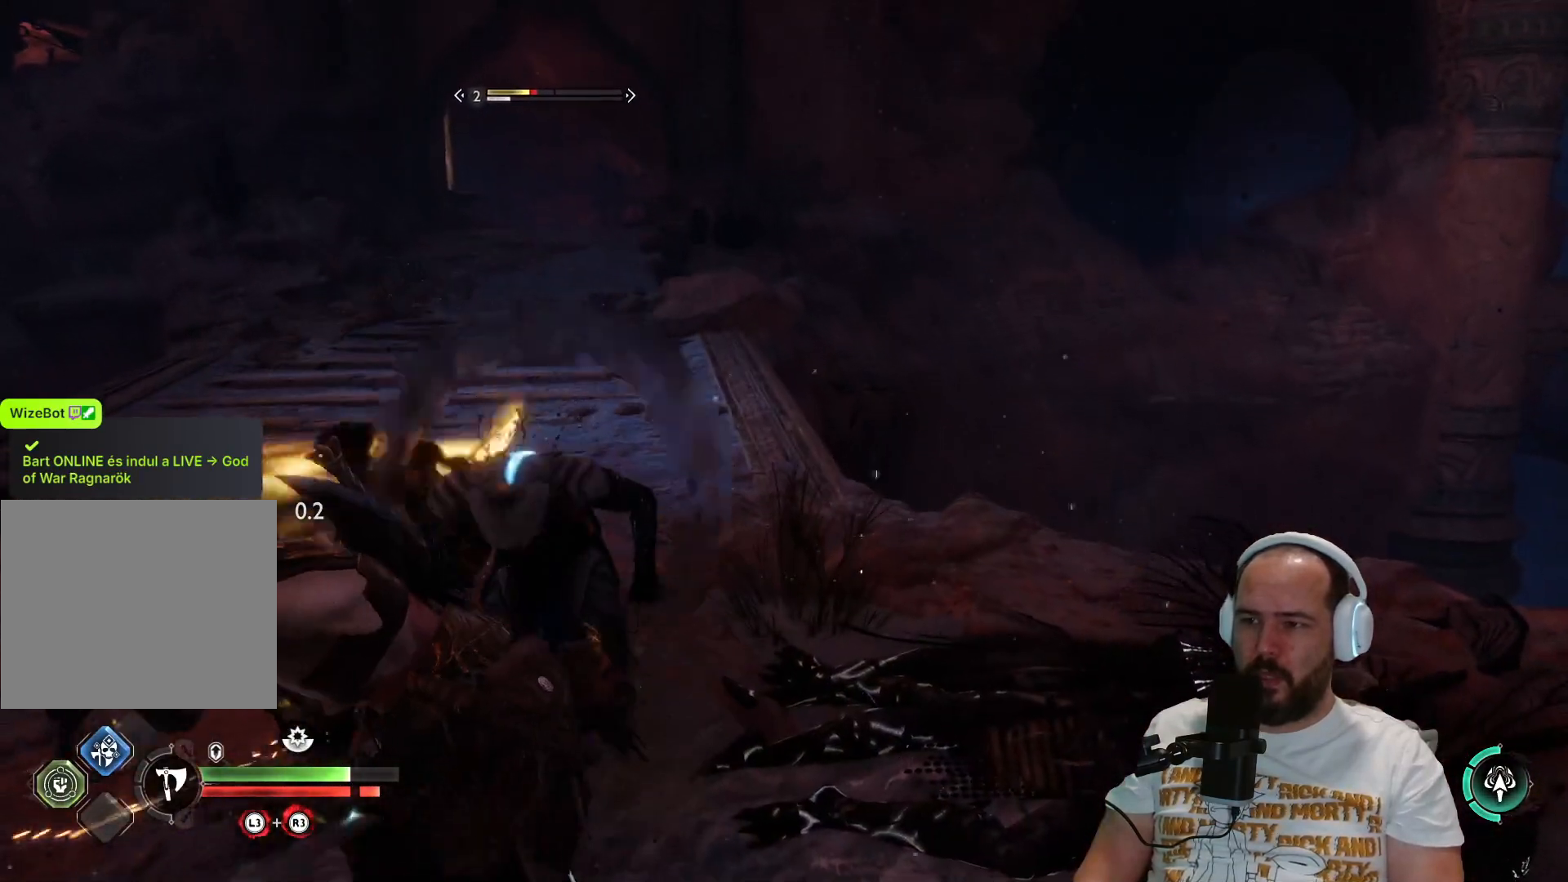
{"buttons": ["R1"], "left_stick": "up", "right_stick": "center", "events": [[50, "R1", "down"], [150, "R1", "up"], [267, "R1", "down"], [350, "R1", "up"], [483, "R1", "down"]]}
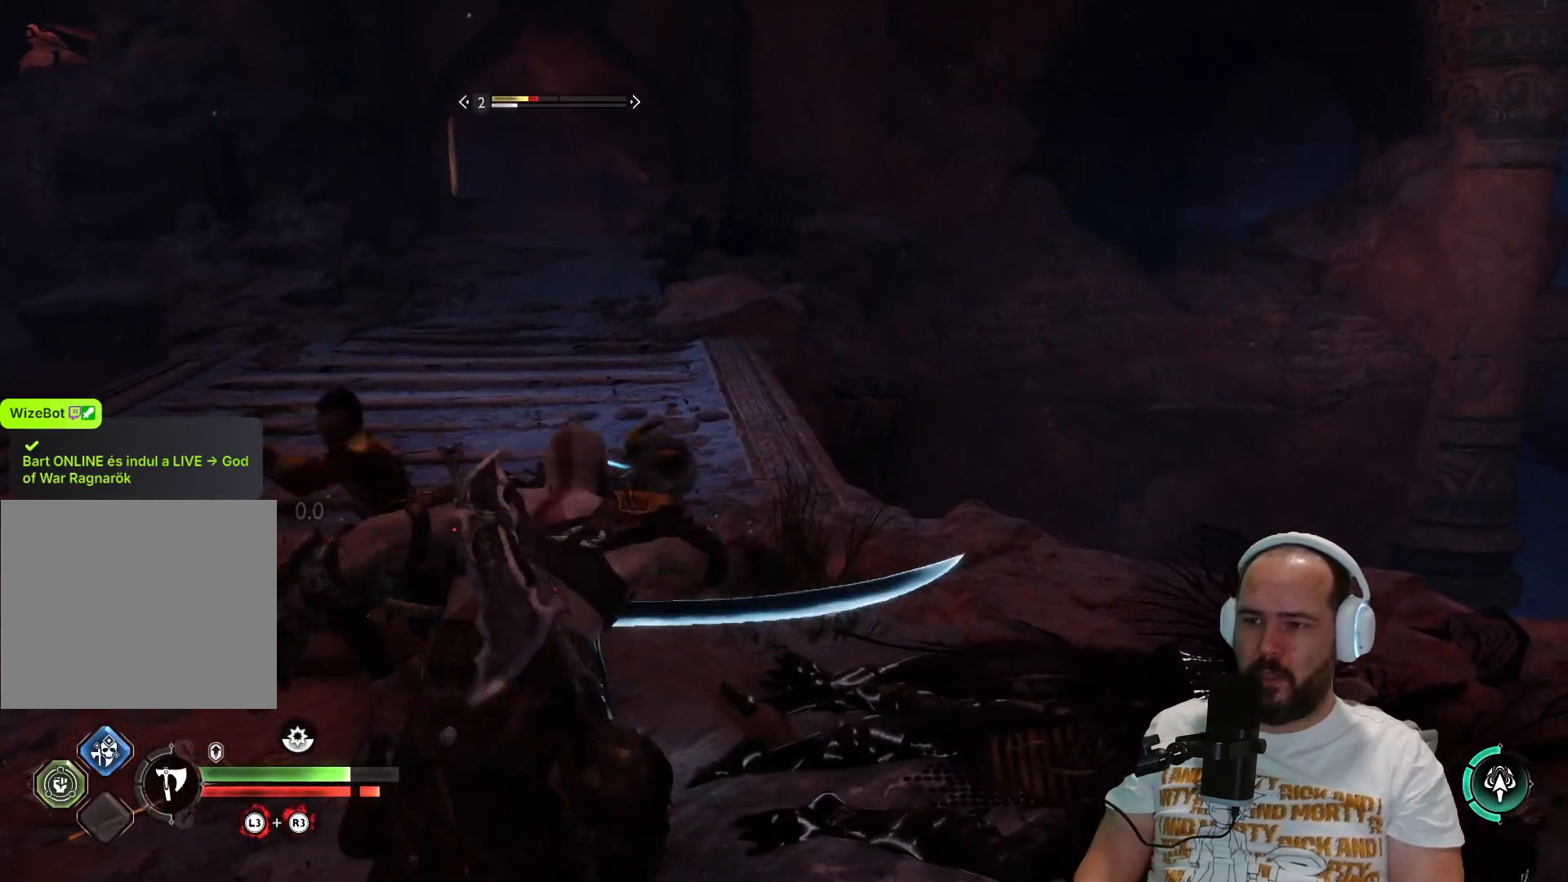
{"buttons": ["R1"], "left_stick": "up", "right_stick": "center", "events": [[50, "R1", "up"], [167, "R1", "down"], [250, "R1", "up"], [417, "R1", "down"]]}
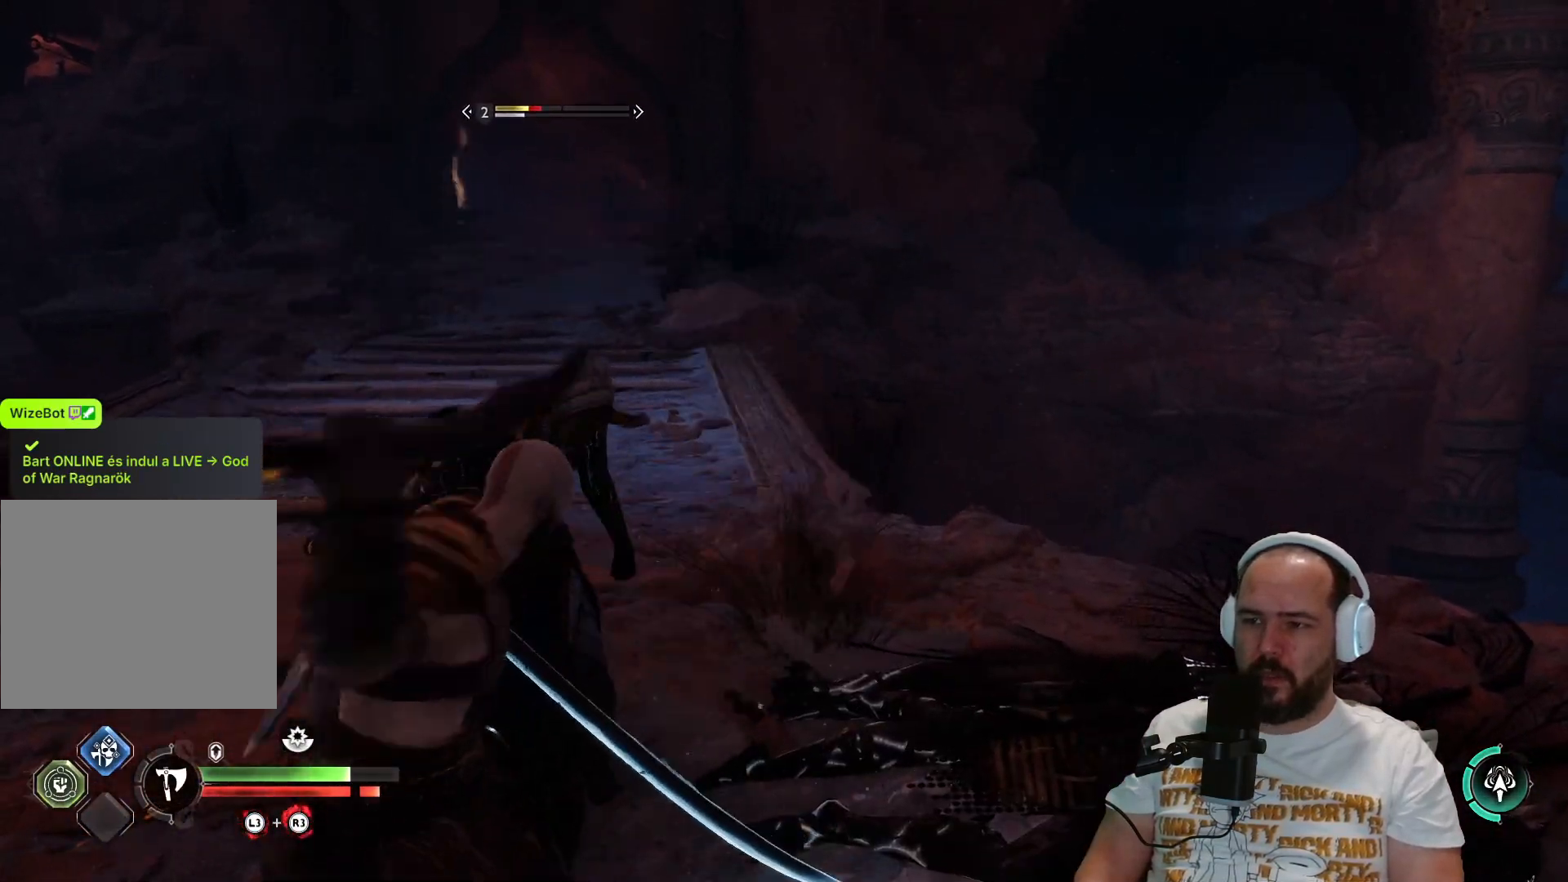
{"buttons": [], "left_stick": "up", "right_stick": "center", "events": [[33, "R1", "up"], [150, "R1", "down"], [217, "R1", "up"], [333, "R1", "down"], [467, "R1", "up"]]}
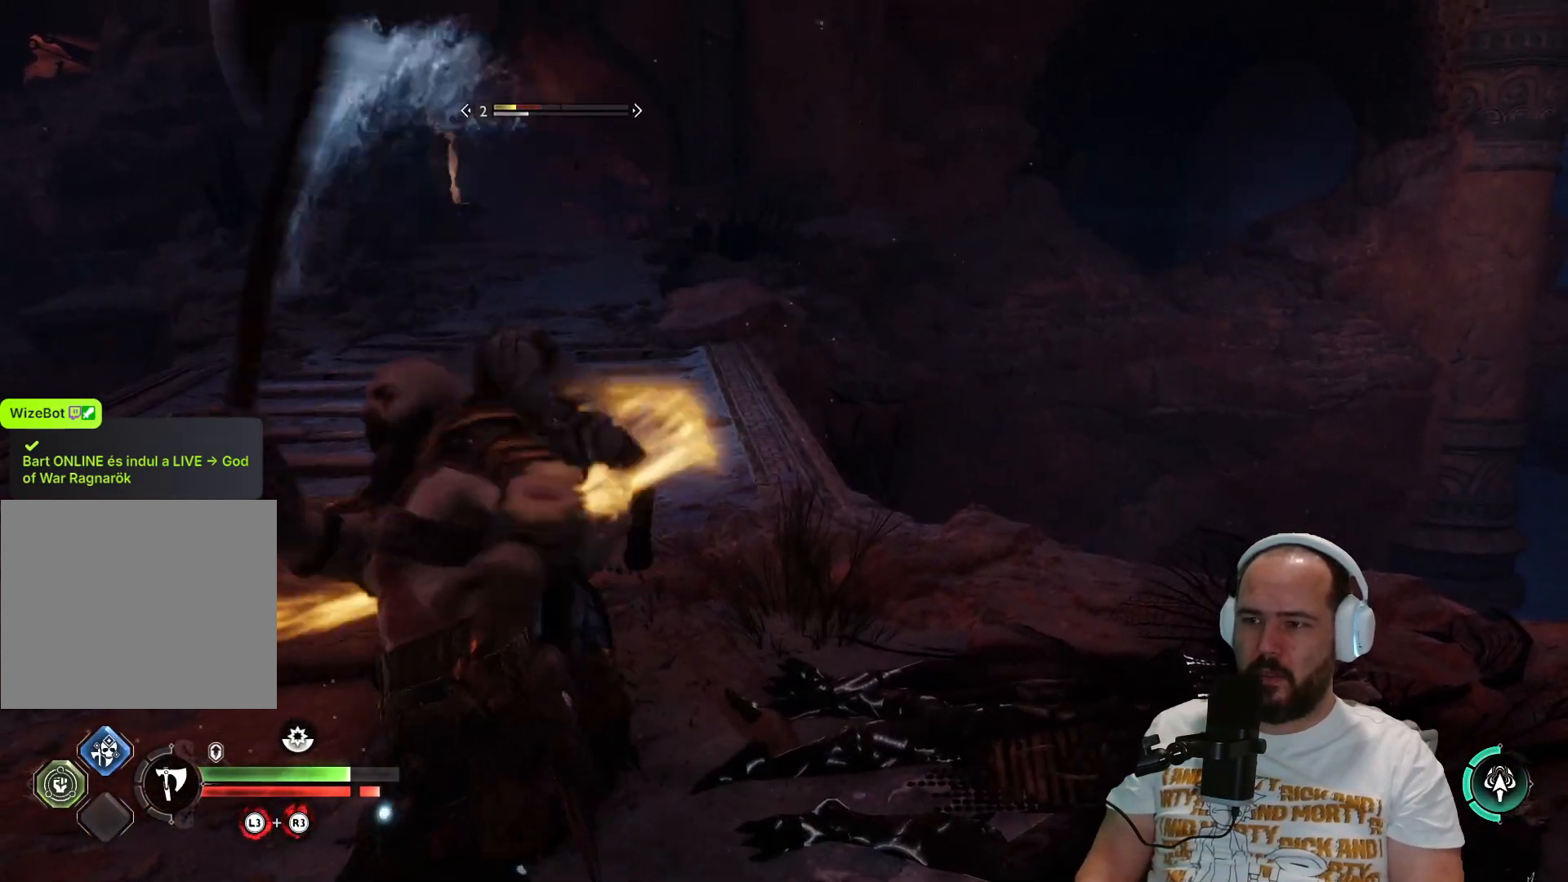
{"buttons": ["R1"], "left_stick": "up", "right_stick": "center", "events": [[50, "R1", "down"], [200, "R1", "up"], [267, "R1", "down"], [400, "R1", "up"], [483, "R1", "down"]]}
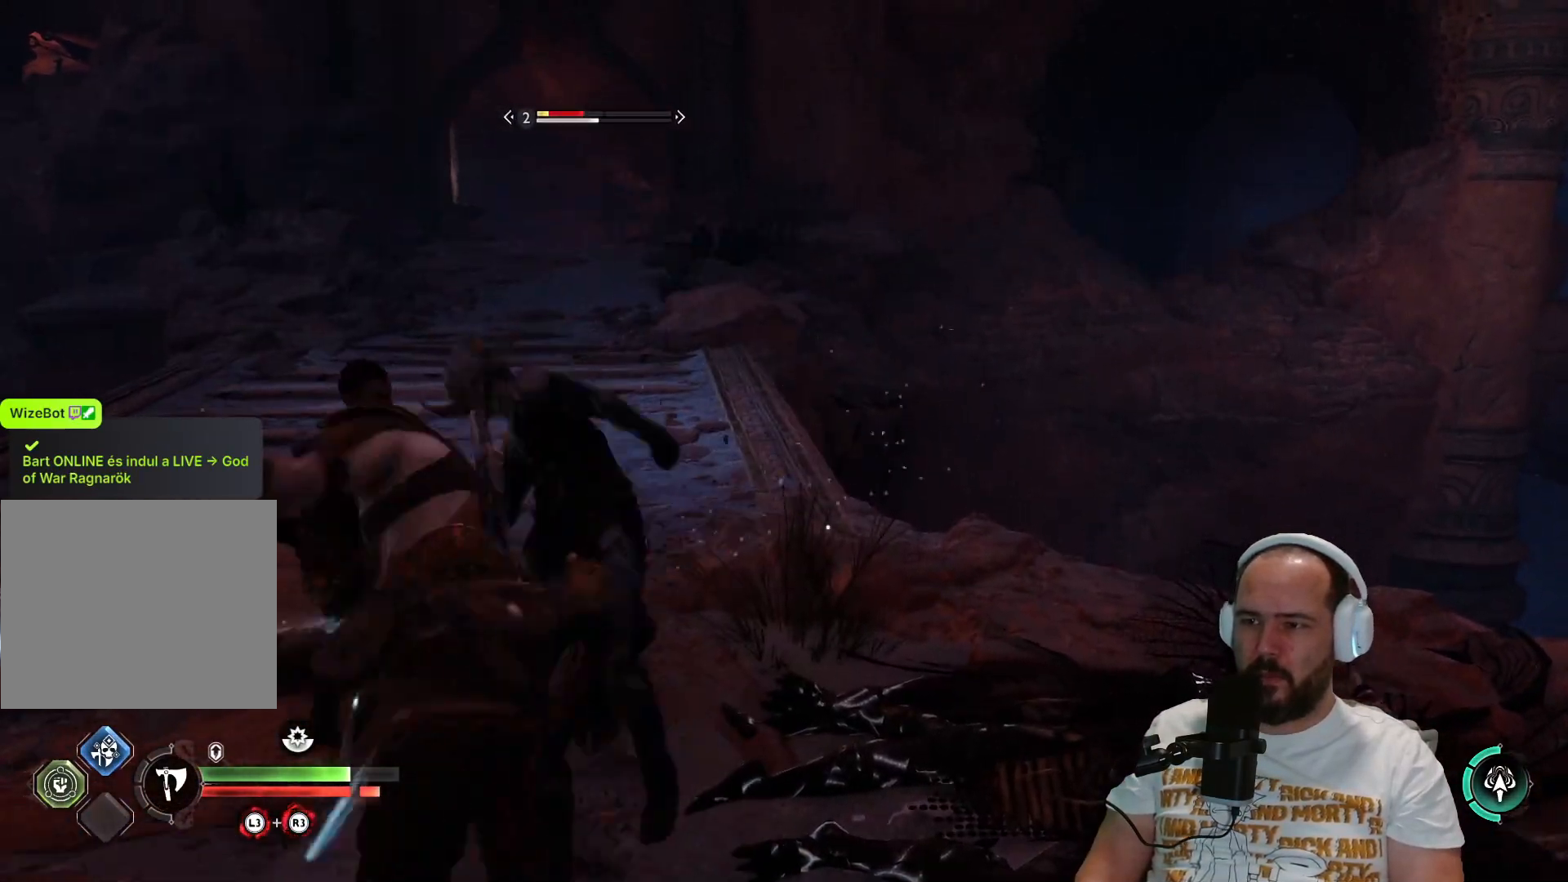
{"buttons": ["SQUARE", "R1"], "left_stick": "up", "right_stick": "center", "events": [[50, "SQUARE", "down"], [167, "R1", "up"], [167, "SQUARE", "up"], [267, "R1", "down"], [267, "SQUARE", "down"], [350, "R1", "up"], [350, "SQUARE", "up"], [450, "R1", "down"], [450, "SQUARE", "down"]]}
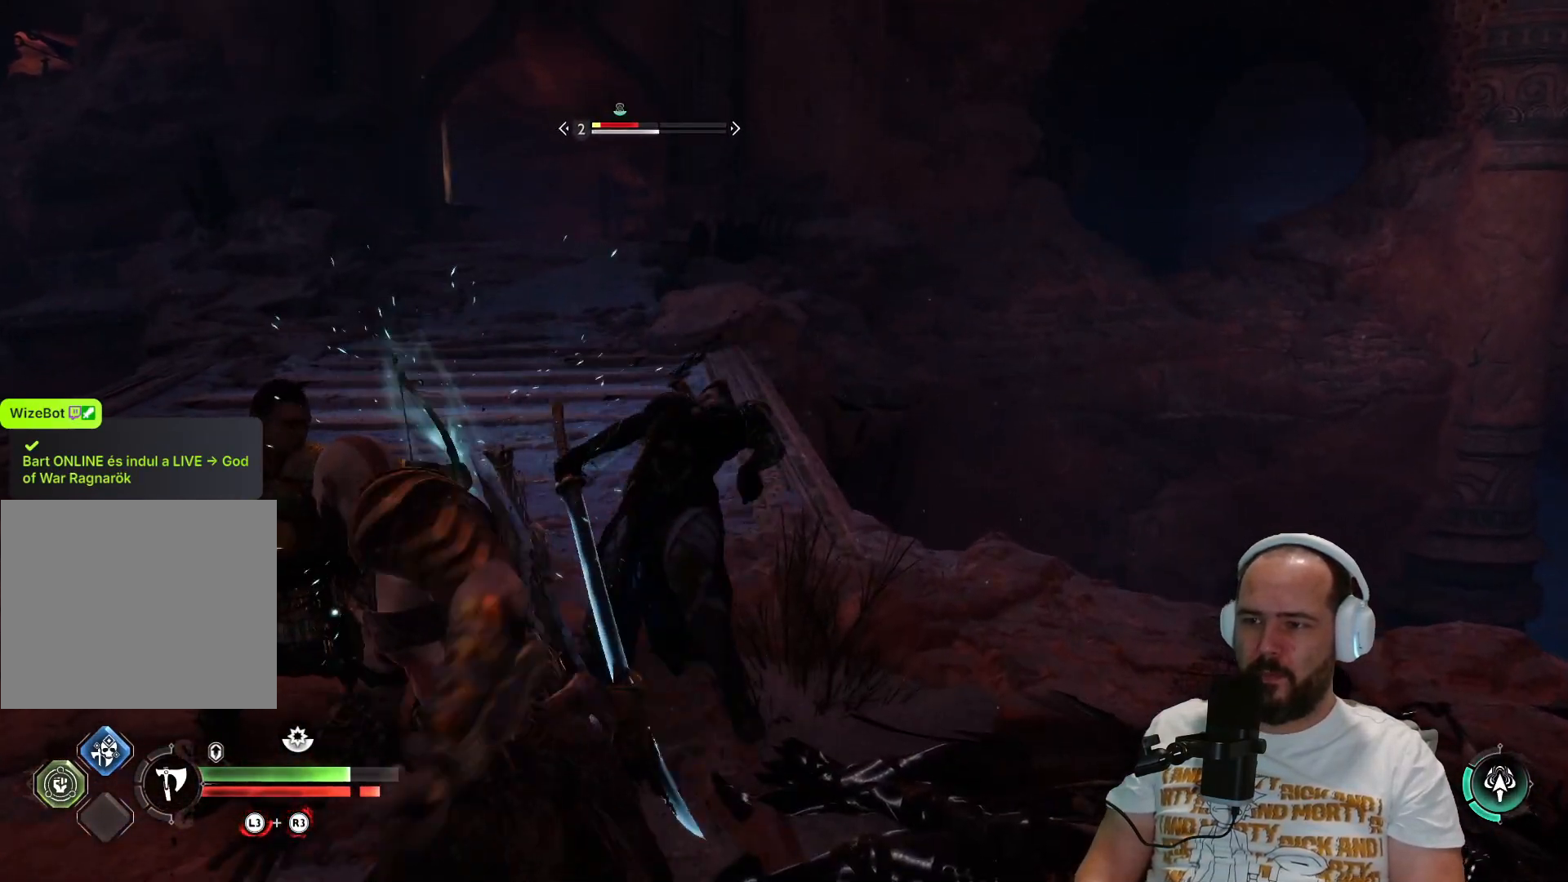
{"buttons": ["SQUARE", "R1"], "left_stick": "up", "right_stick": "center", "events": [[67, "R1", "up"], [67, "SQUARE", "up"], [133, "R1", "down"], [133, "SQUARE", "down"], [200, "R1", "up"], [217, "SQUARE", "up"], [317, "R1", "down"], [317, "SQUARE", "down"], [400, "R1", "up"], [400, "SQUARE", "up"], [500, "R1", "down"], [500, "SQUARE", "down"]]}
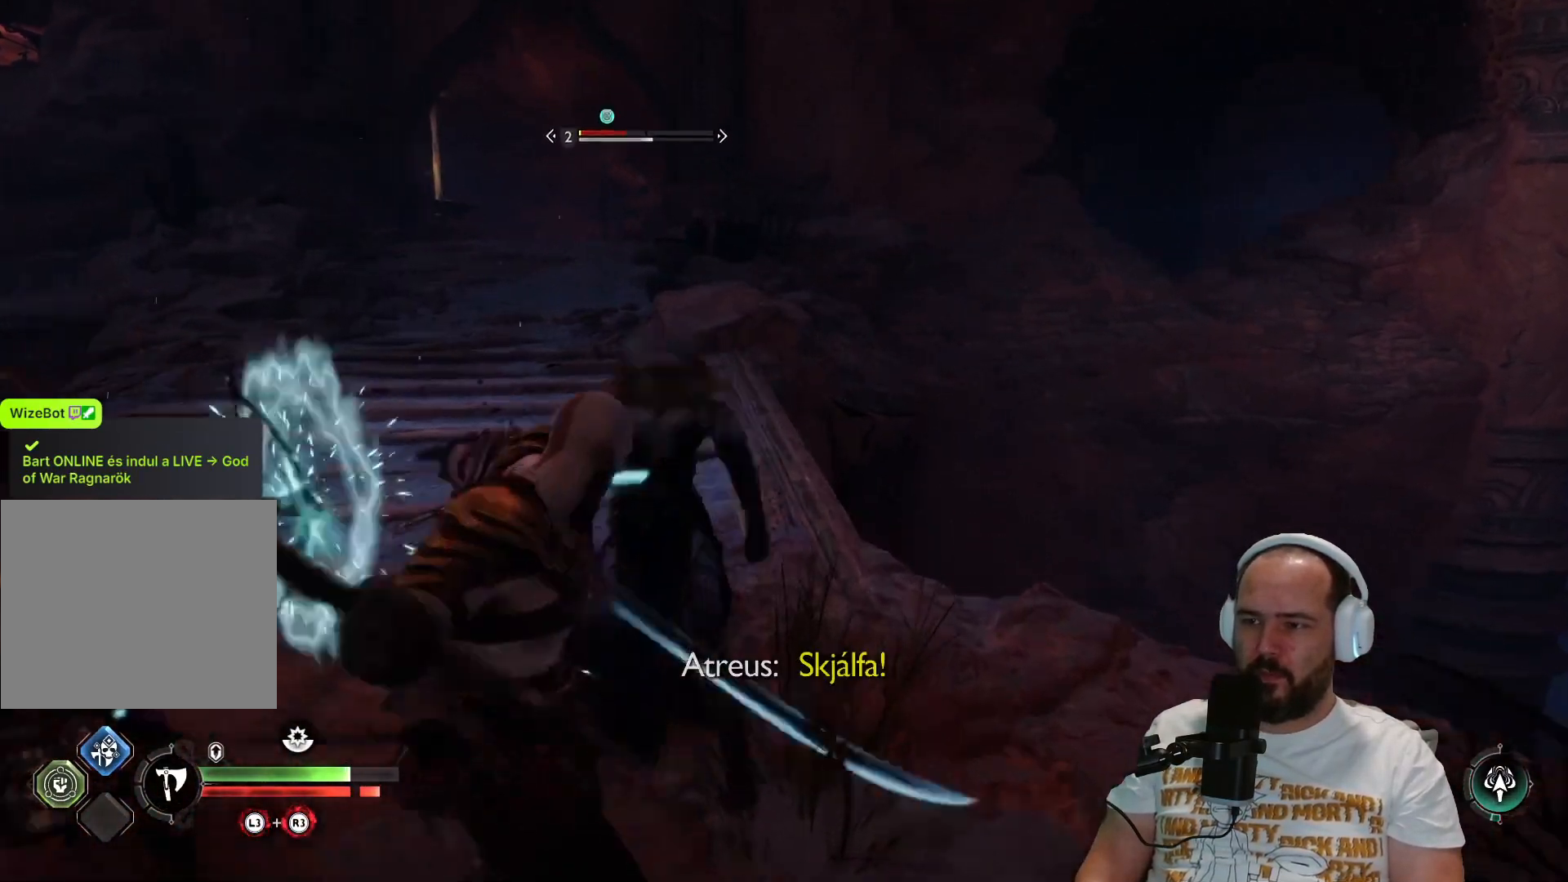
{"buttons": [], "left_stick": "up", "right_stick": "center", "events": [[67, "SQUARE", "up"], [100, "R1", "up"], [150, "R1", "down"], [267, "R1", "up"], [400, "R1", "down"], [467, "R1", "up"]]}
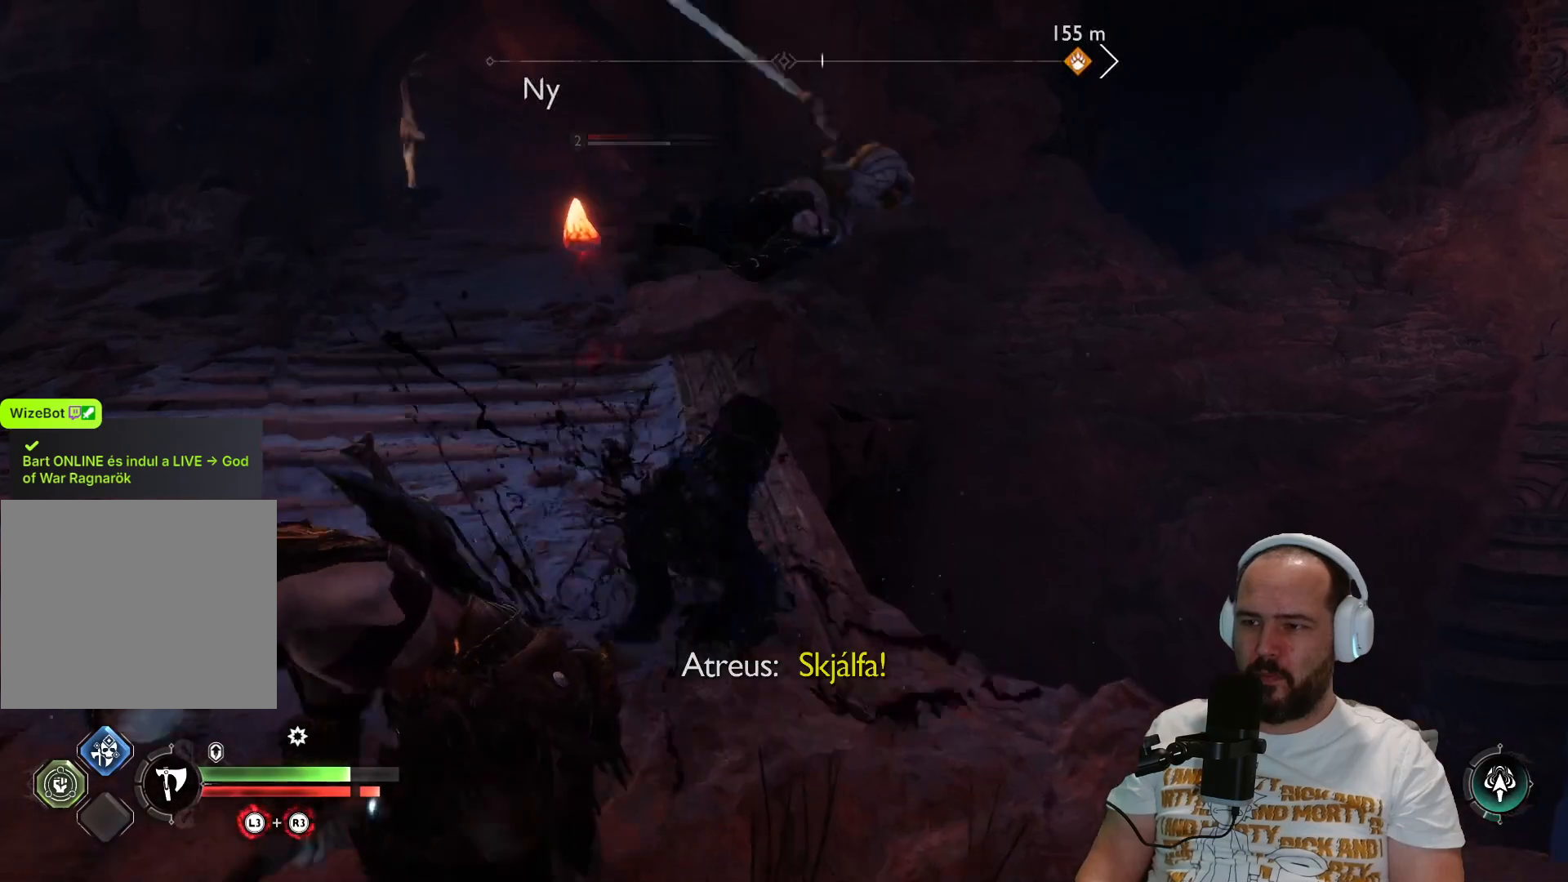
{"buttons": [], "left_stick": "center", "right_stick": "center", "events": [[233, "left_stick", "center"]]}
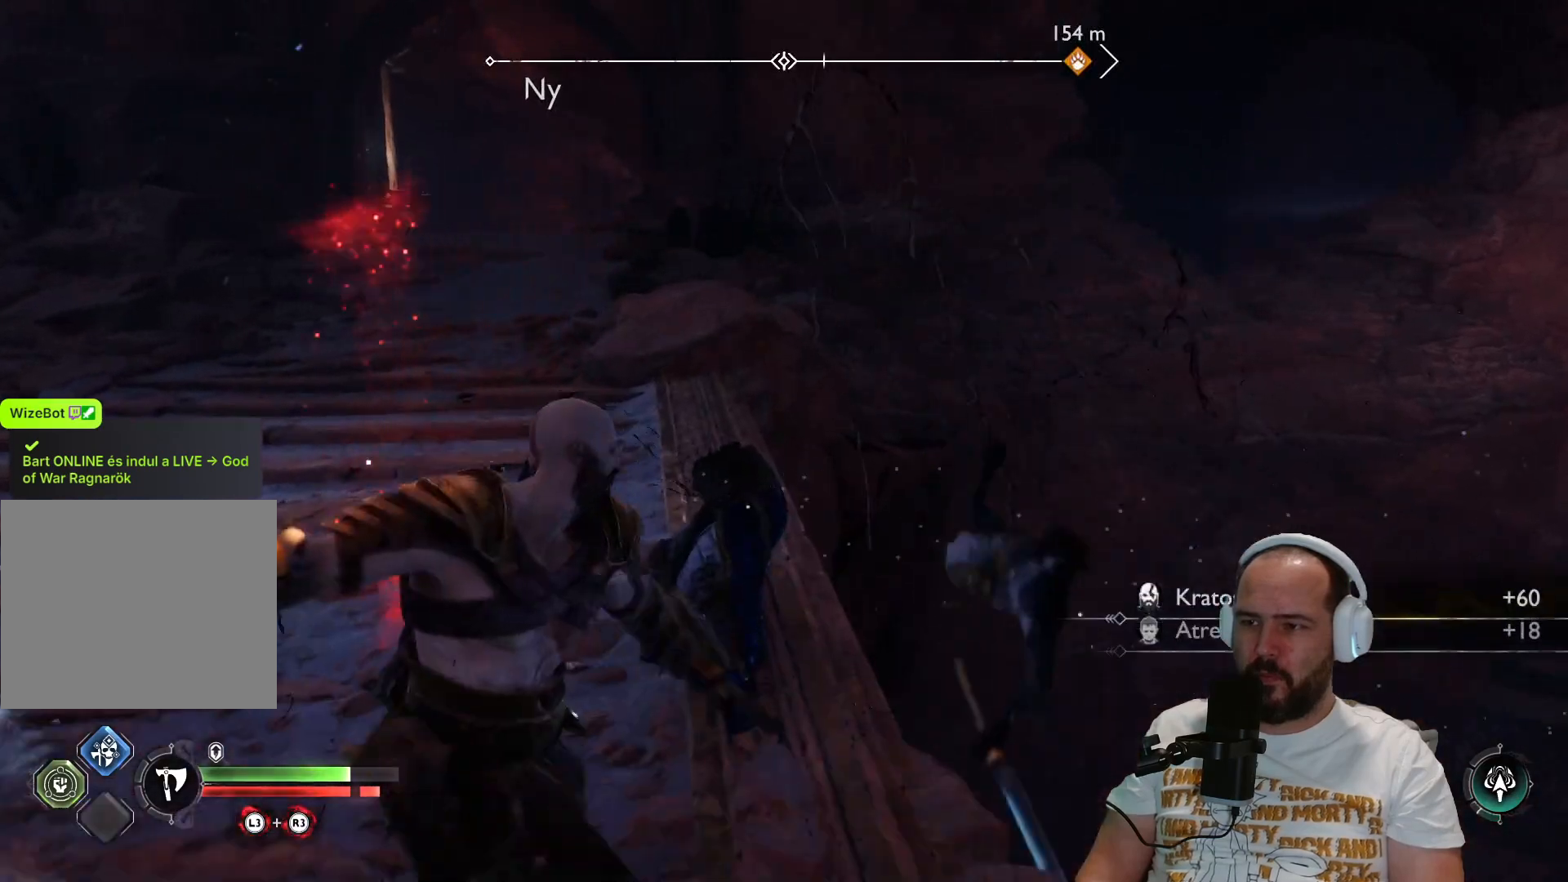
{"buttons": [], "left_stick": "up-left", "right_stick": "center", "events": [[150, "left_stick", "left"], [200, "left_stick", "up-left"], [317, "CIRCLE", "down"], [433, "CIRCLE", "up"]]}
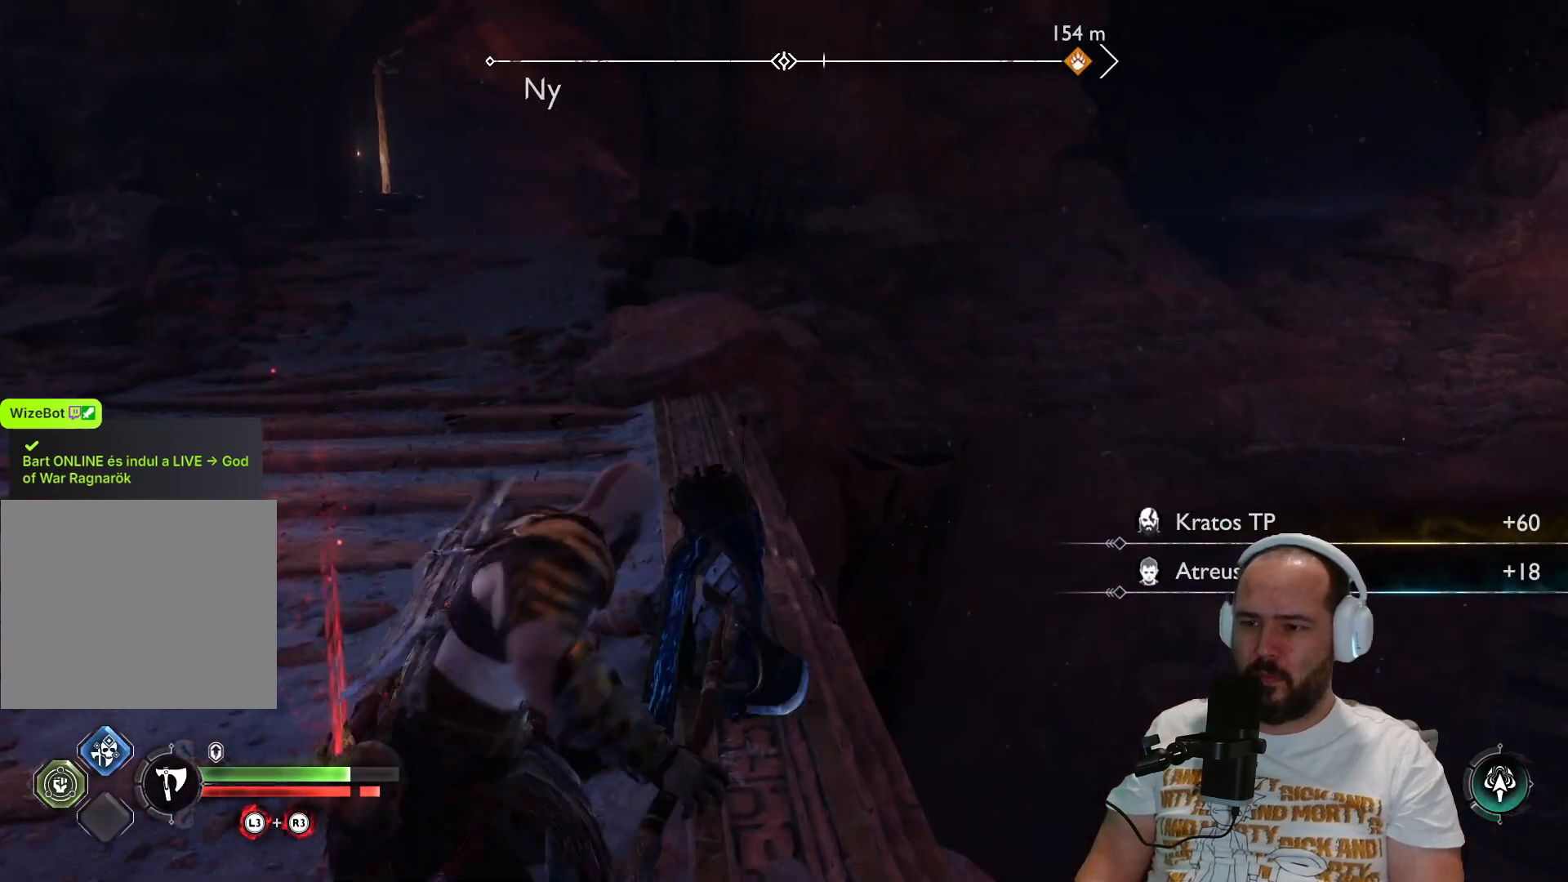
{"buttons": [], "left_stick": "center", "right_stick": "center", "events": [[67, "CIRCLE", "down"], [100, "CIRCLE", "up"], [233, "CIRCLE", "down"], [333, "CIRCLE", "up"], [500, "left_stick", "center"]]}
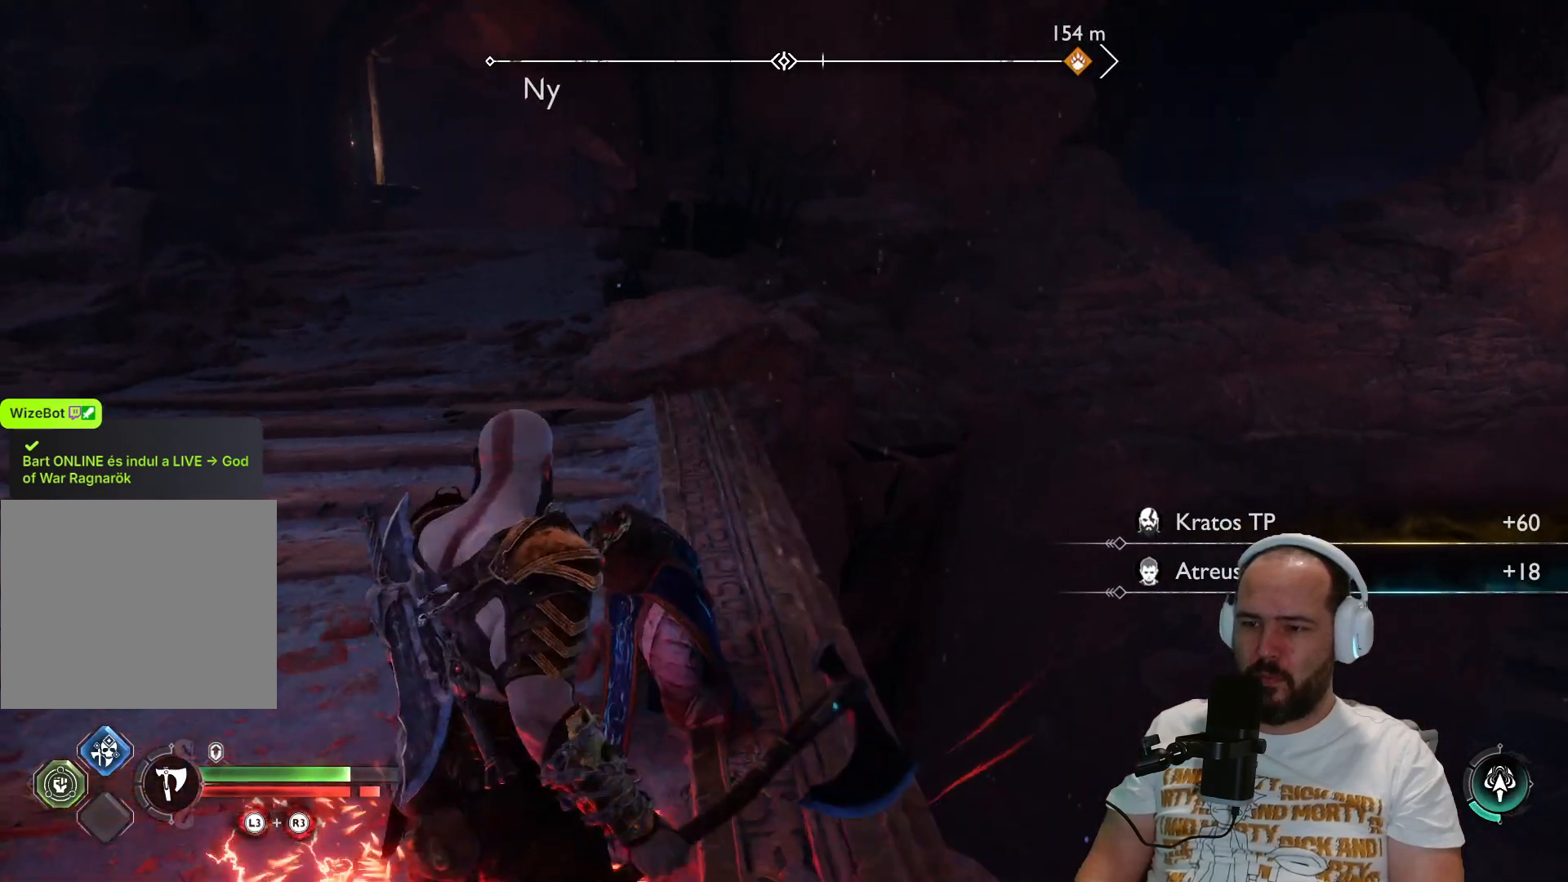
{"buttons": [], "left_stick": "center", "right_stick": "left", "events": [[33, "right_stick", "left"]]}
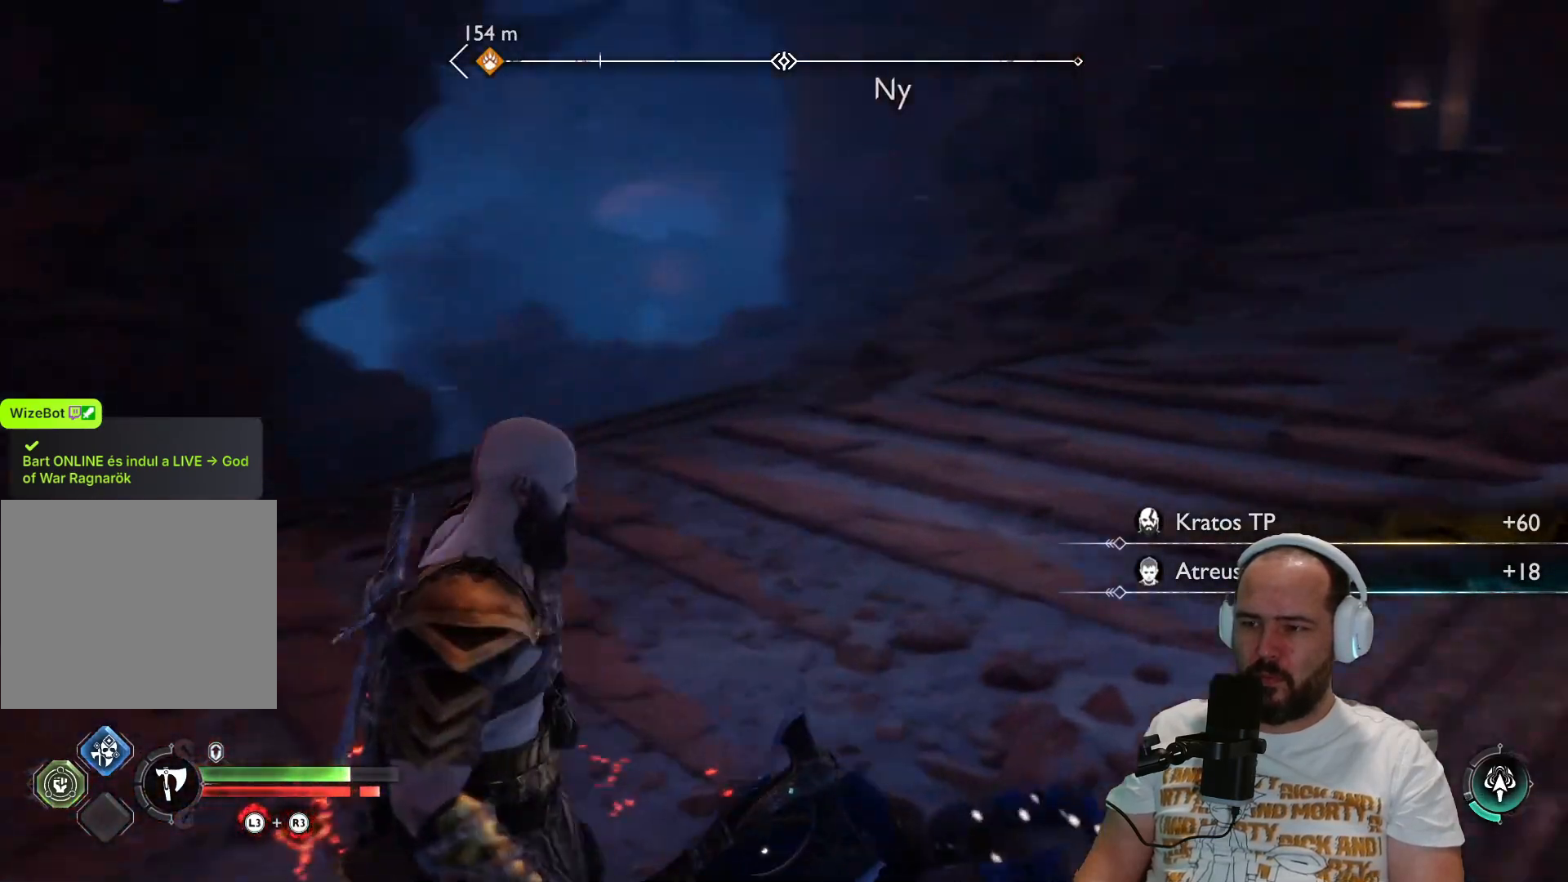
{"buttons": [], "left_stick": "up", "right_stick": "center", "events": [[450, "right_stick", "center"], [500, "left_stick", "up"]]}
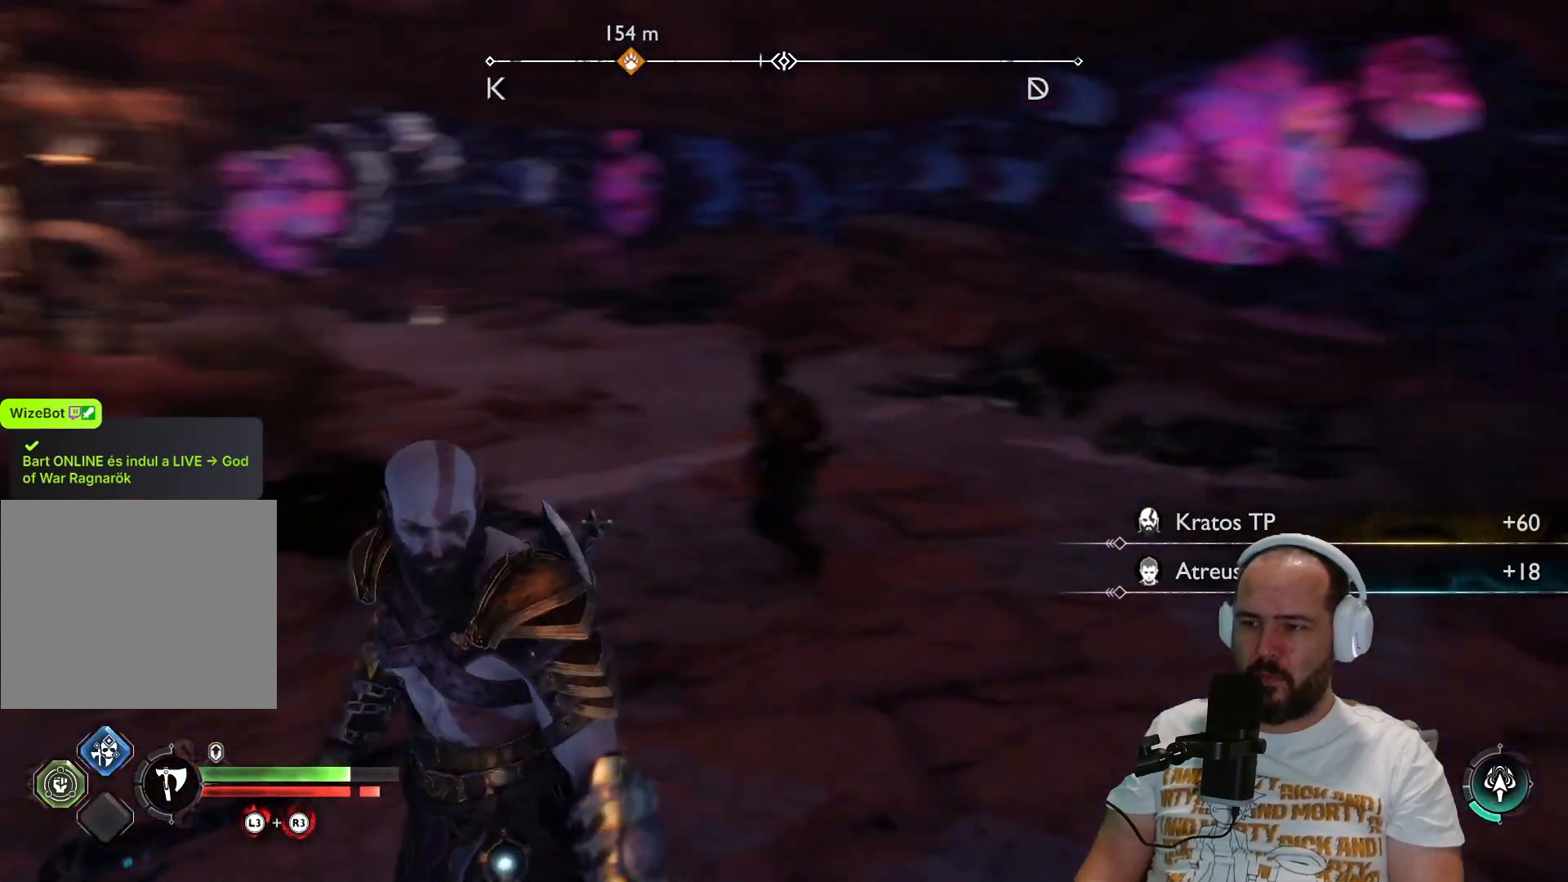
{"buttons": [], "left_stick": "up", "right_stick": "center", "events": []}
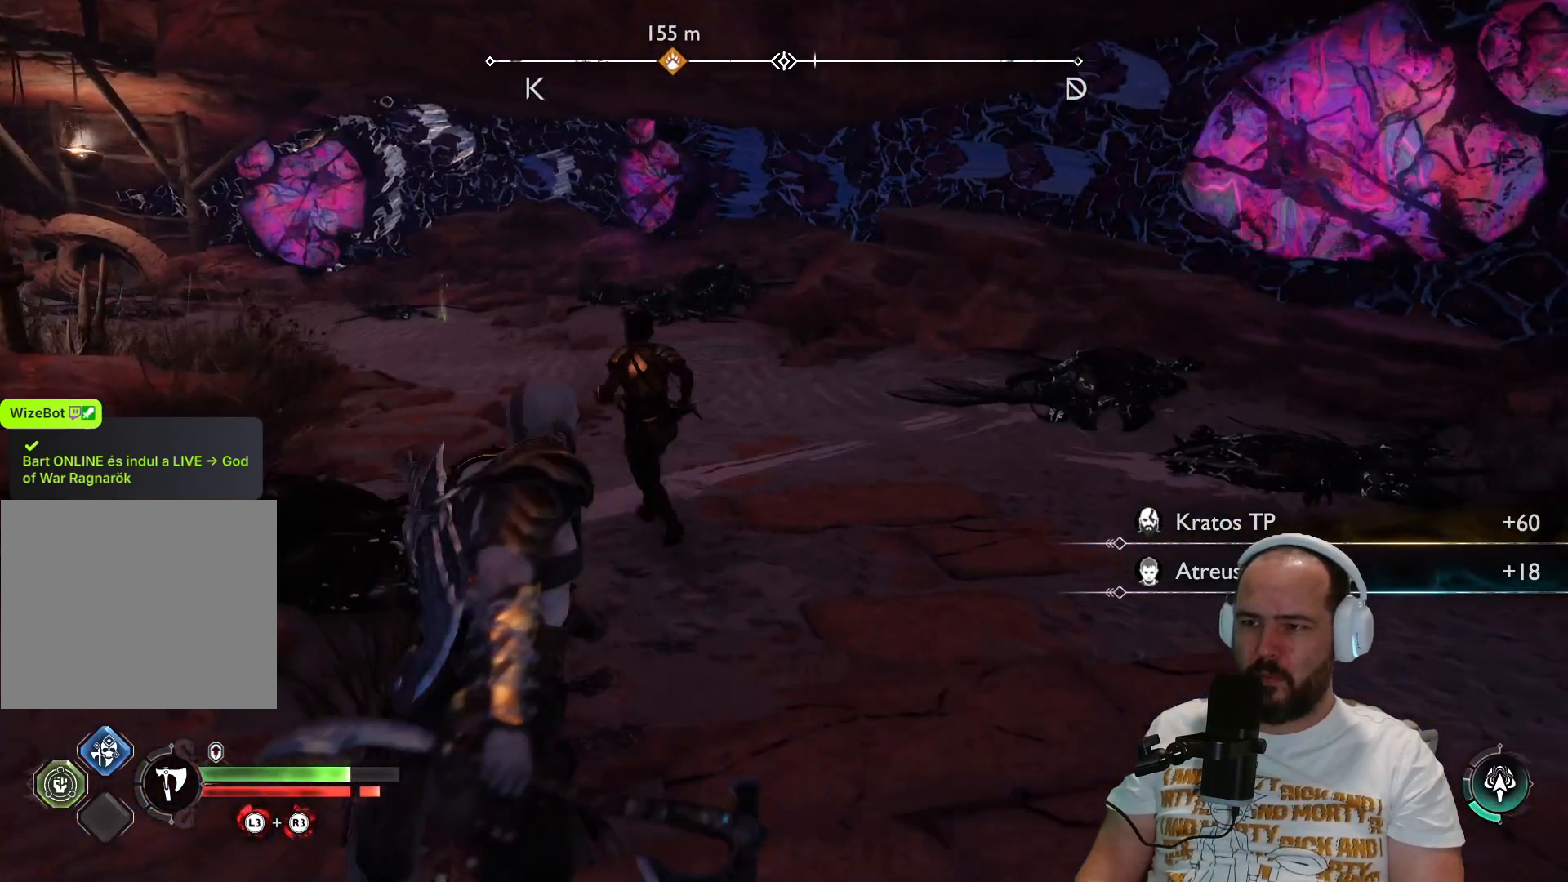
{"buttons": ["CIRCLE"], "left_stick": "up", "right_stick": "center", "events": [[150, "CIRCLE", "down"]]}
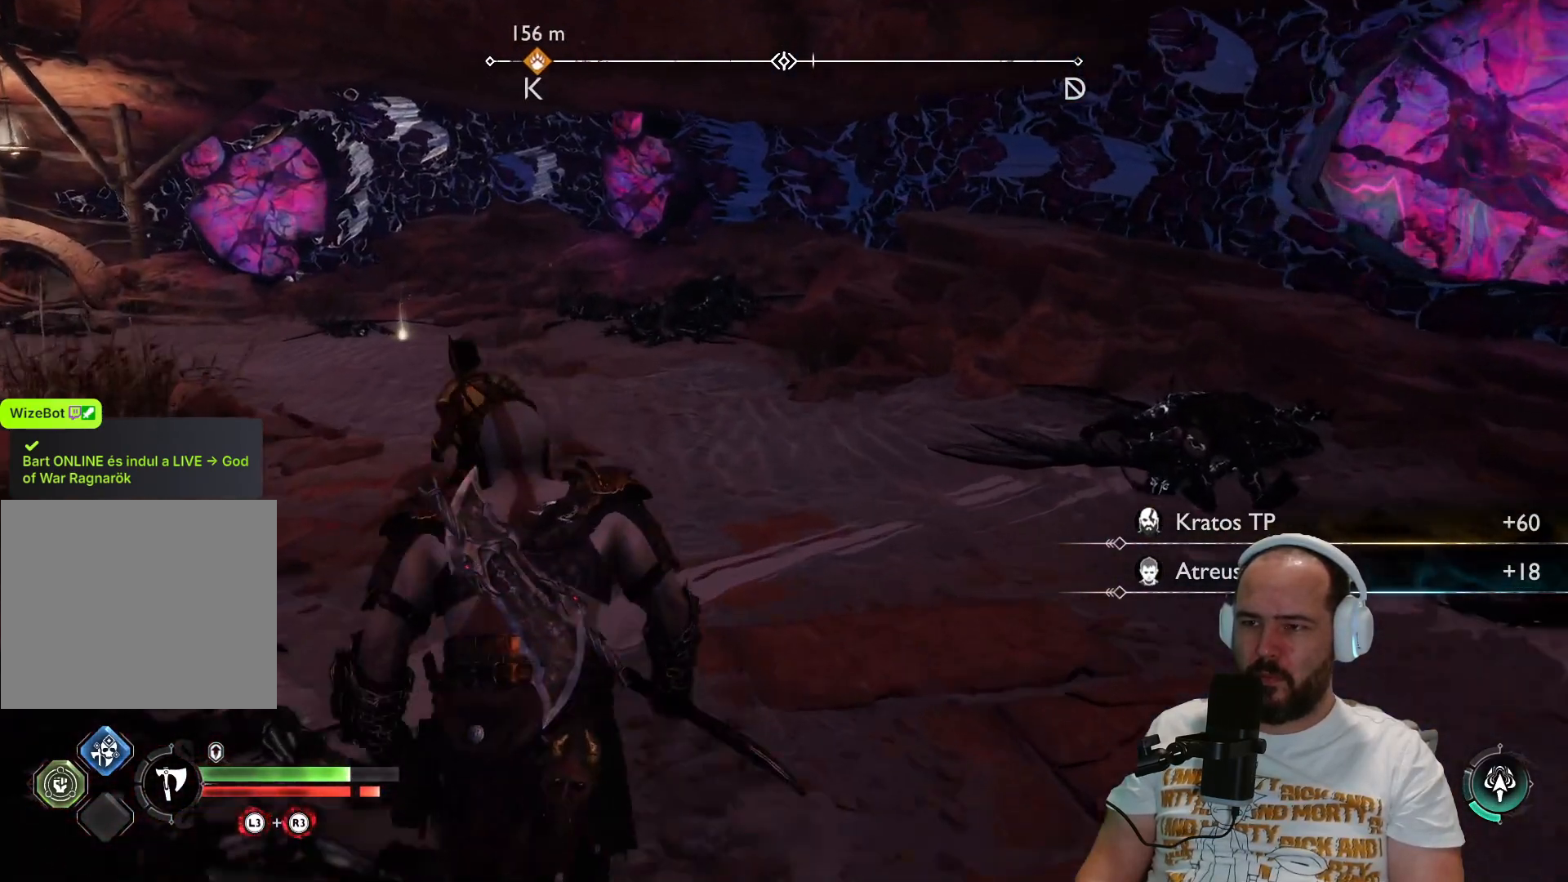
{"buttons": ["CIRCLE"], "left_stick": "up", "right_stick": "center", "events": []}
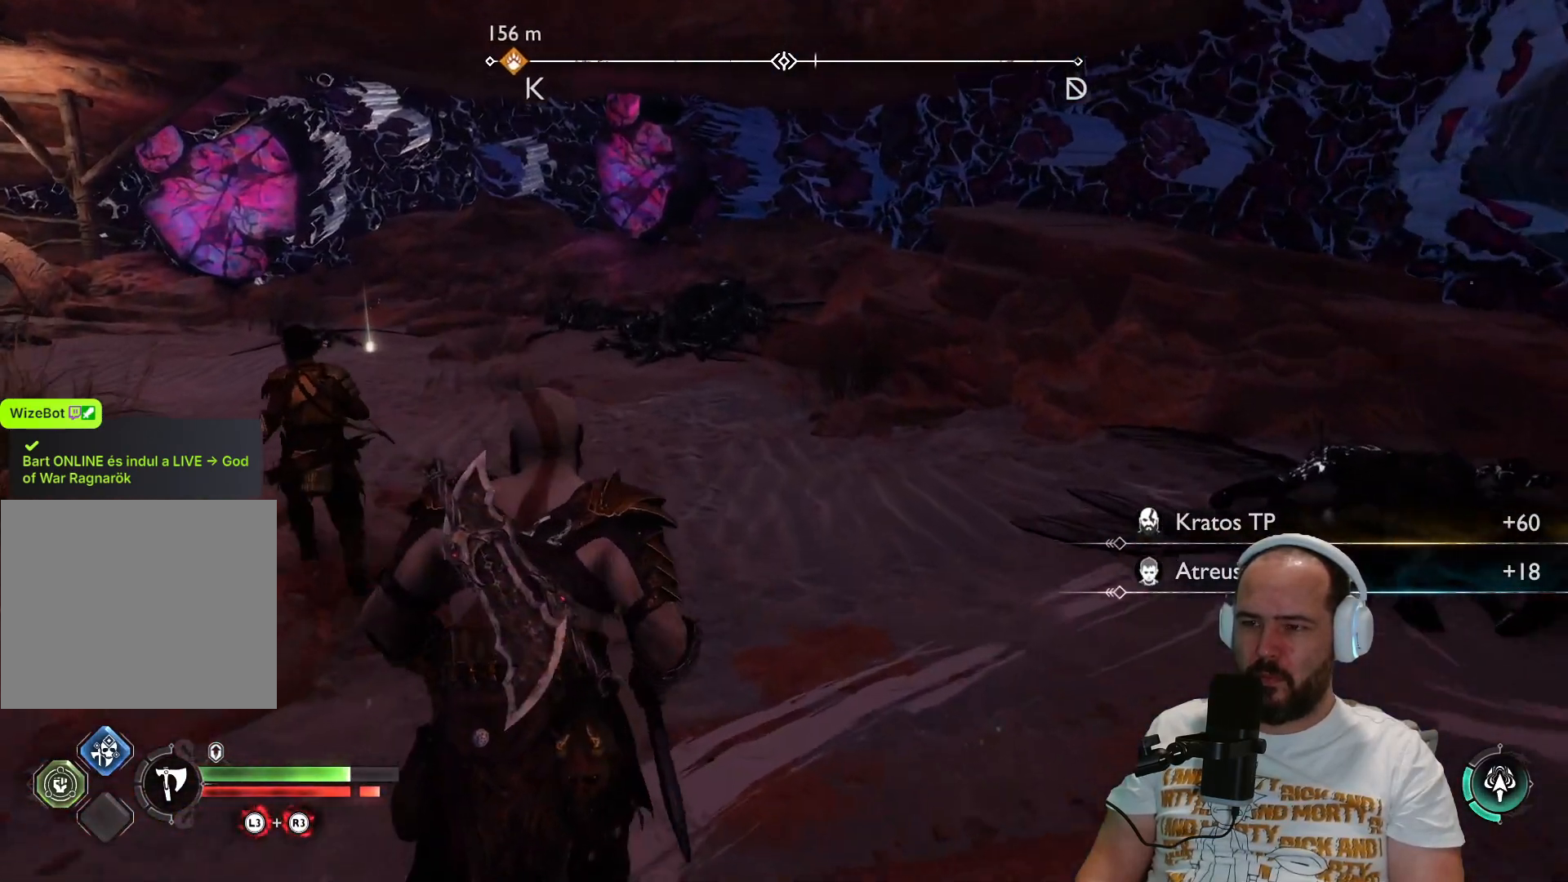
{"buttons": ["CIRCLE"], "left_stick": "up-left", "right_stick": "center", "events": [[300, "left_stick", "up-left"]]}
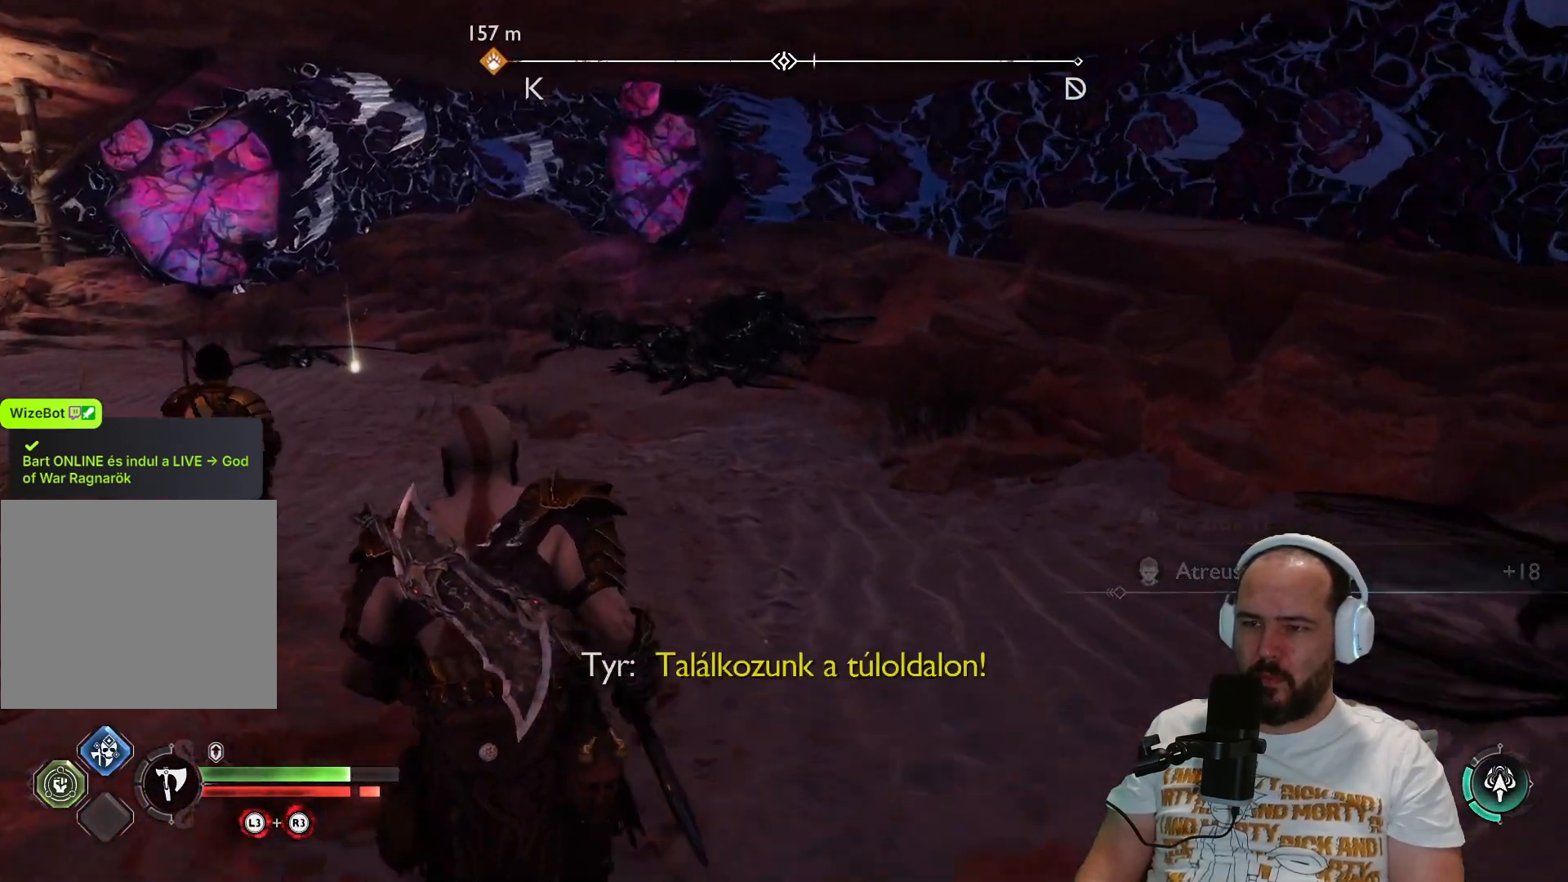
{"buttons": [], "left_stick": "up", "right_stick": "left", "events": [[33, "CIRCLE", "up"], [150, "left_stick", "up"], [333, "L3", "down"], [400, "right_stick", "left"], [500, "L3", "up"]]}
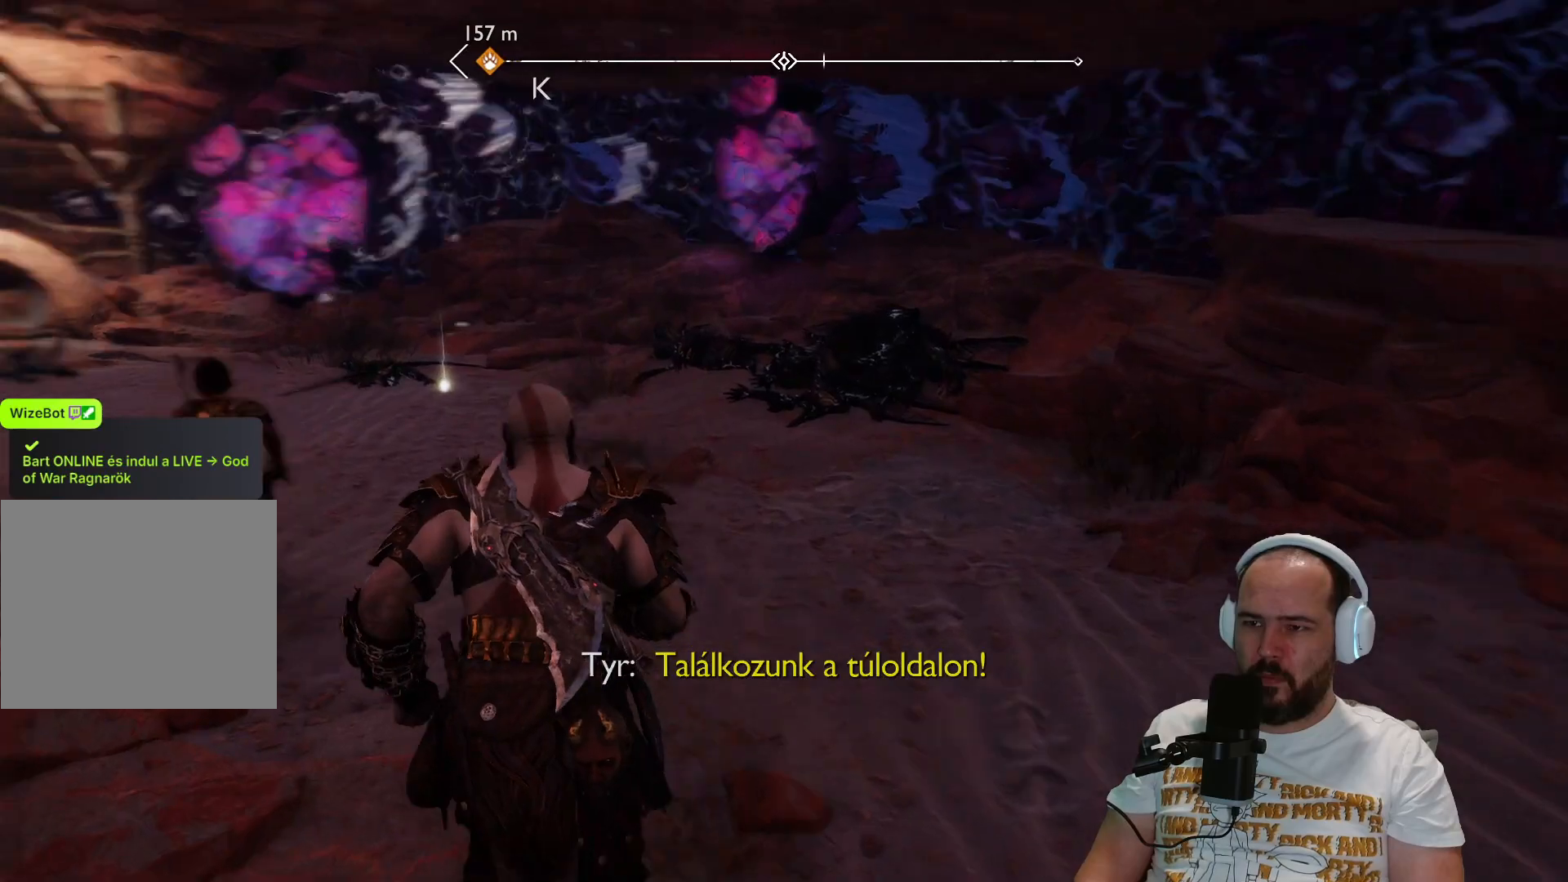
{"buttons": [], "left_stick": "up", "right_stick": "center", "events": [[100, "right_stick", "center"]]}
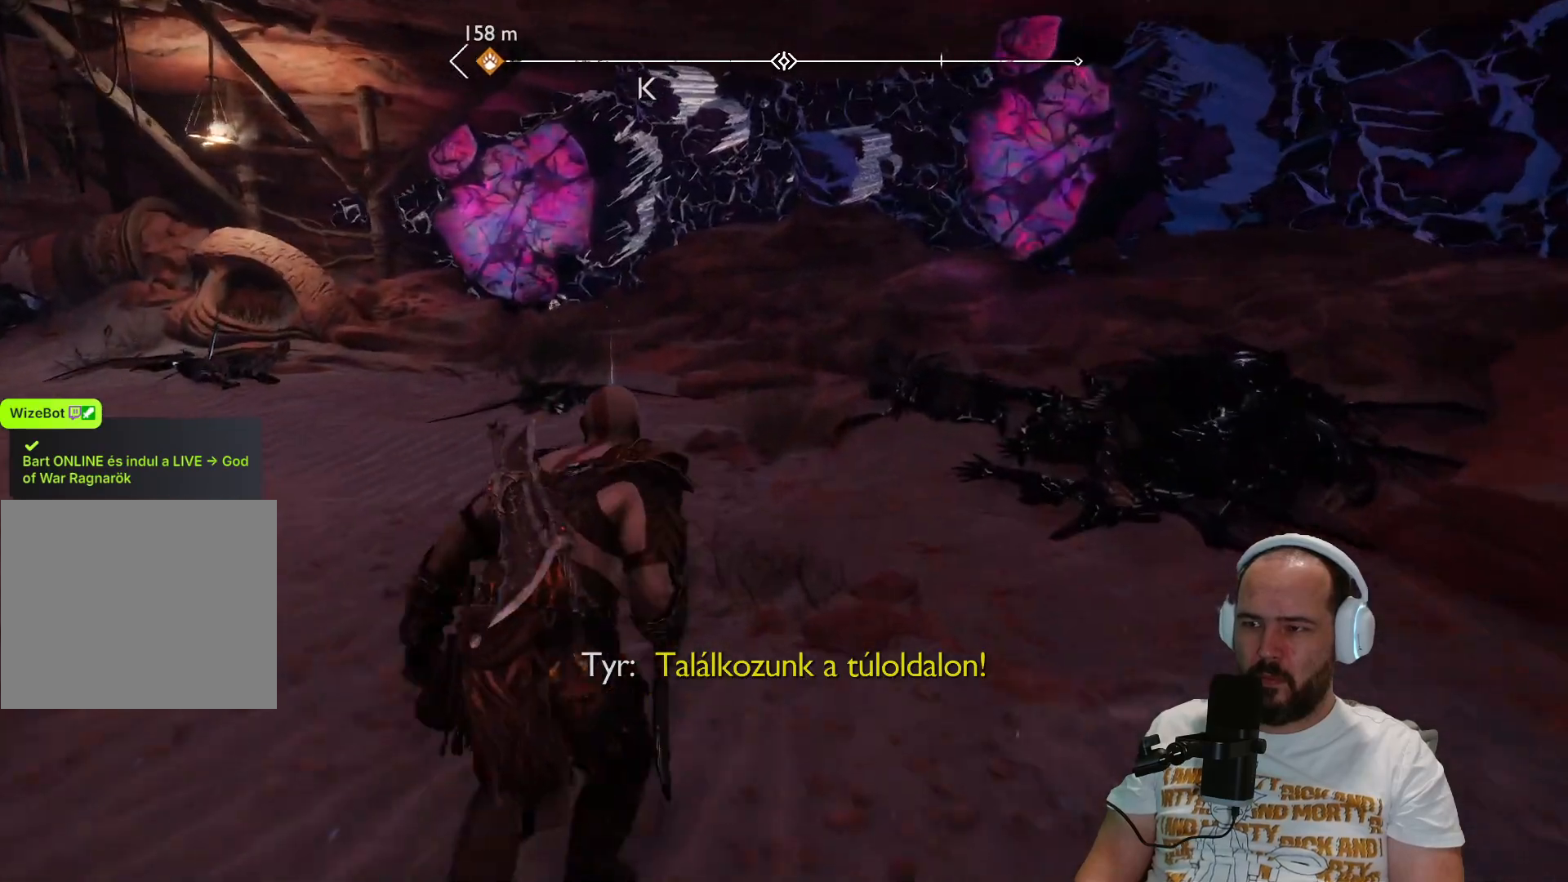
{"buttons": [], "left_stick": "up", "right_stick": "center", "events": []}
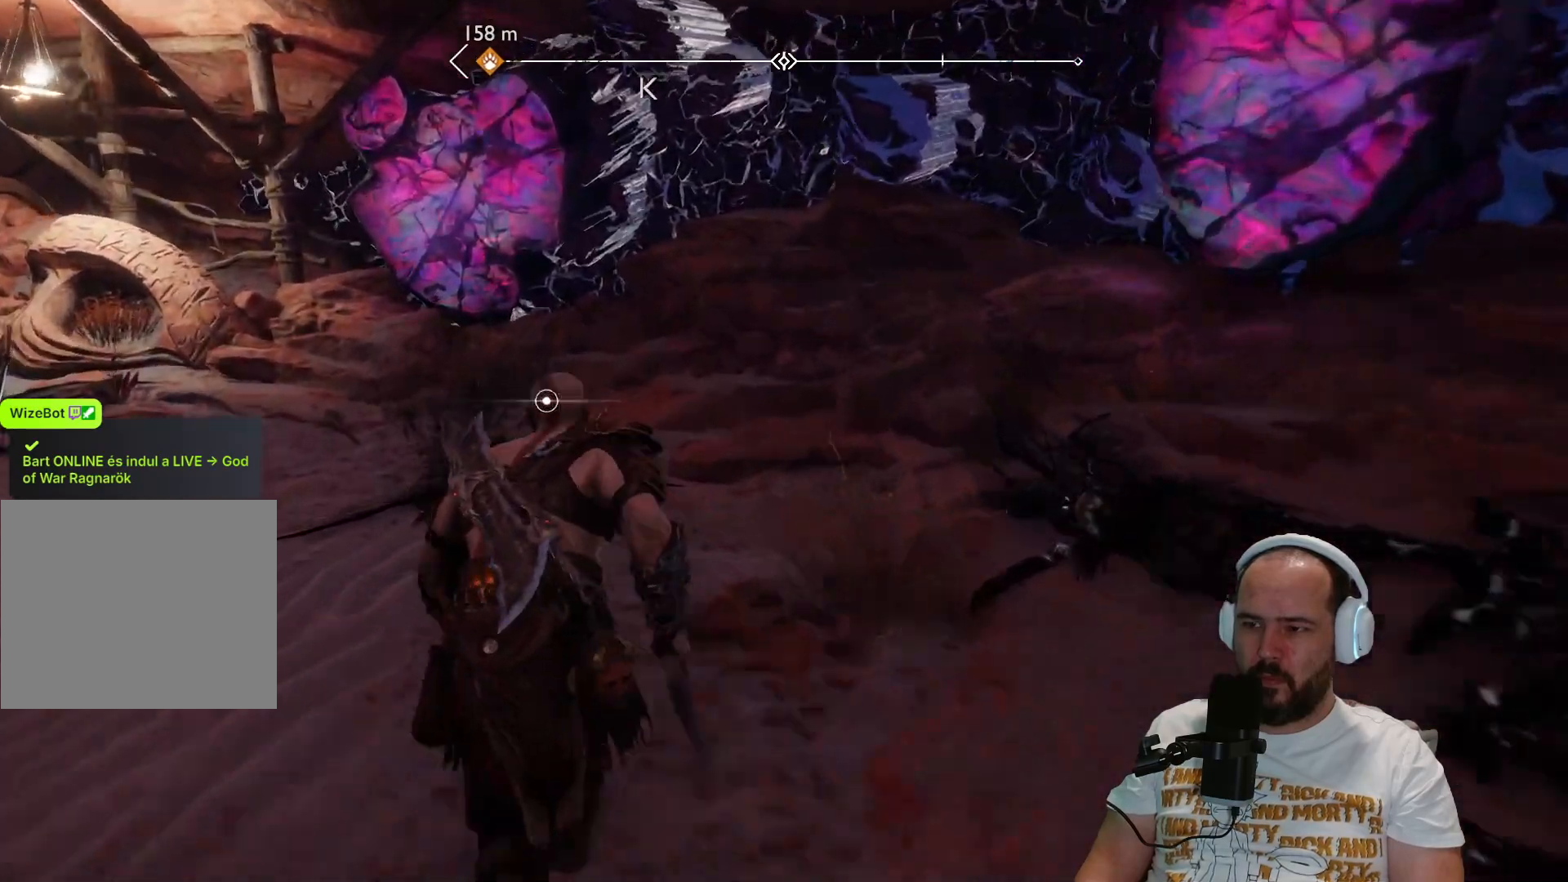
{"buttons": [], "left_stick": "center", "right_stick": "center", "events": [[317, "TRIANGLE", "down"], [317, "left_stick", "center"], [467, "TRIANGLE", "up"]]}
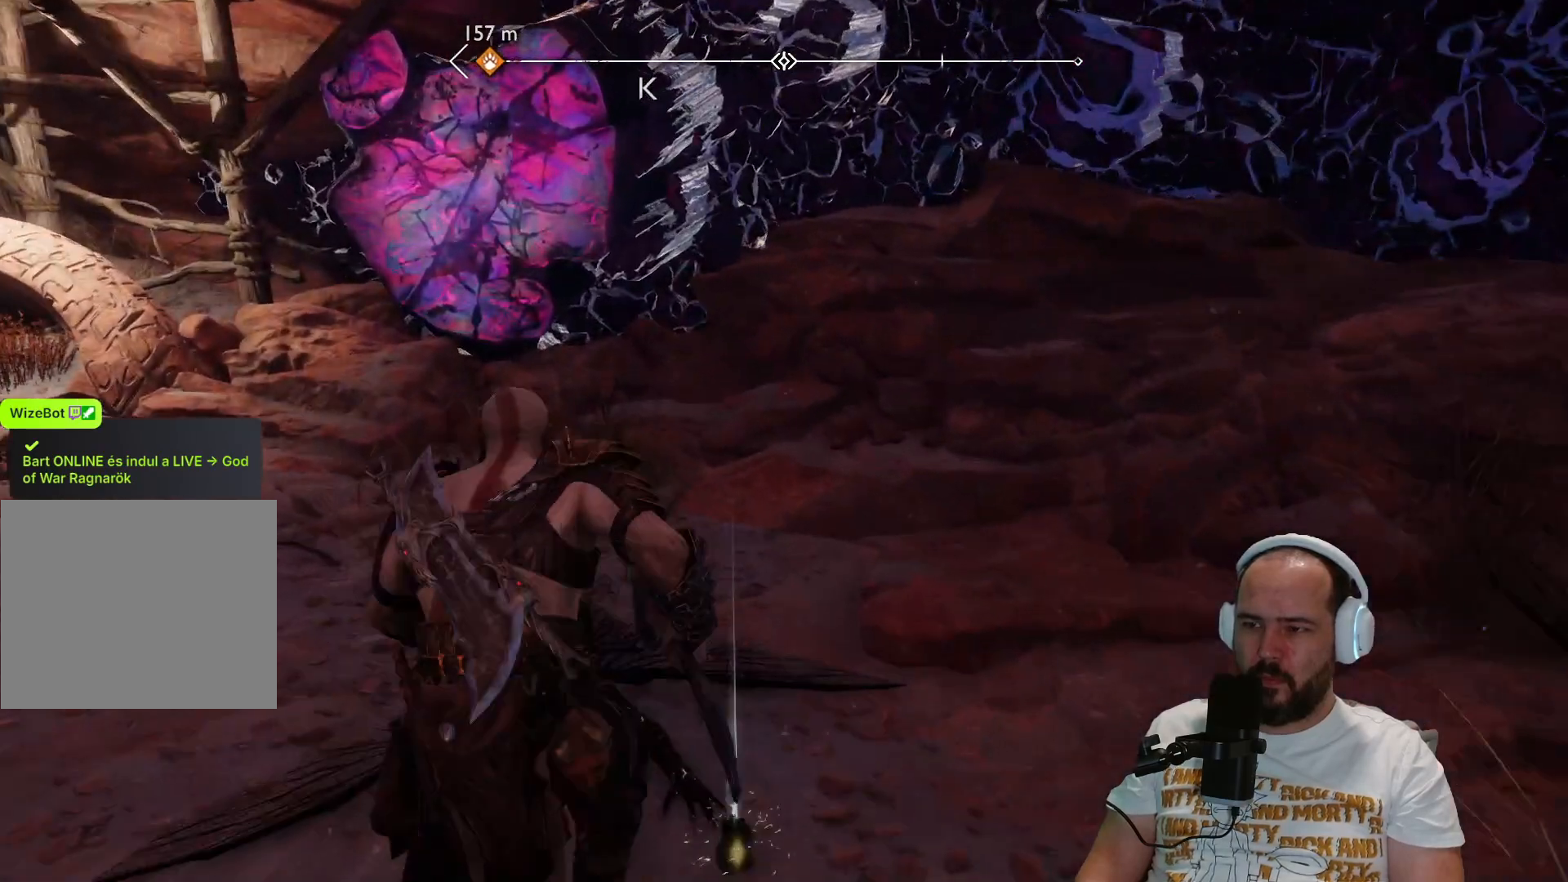
{"buttons": ["CIRCLE"], "left_stick": "center", "right_stick": "center", "events": [[450, "CIRCLE", "down"]]}
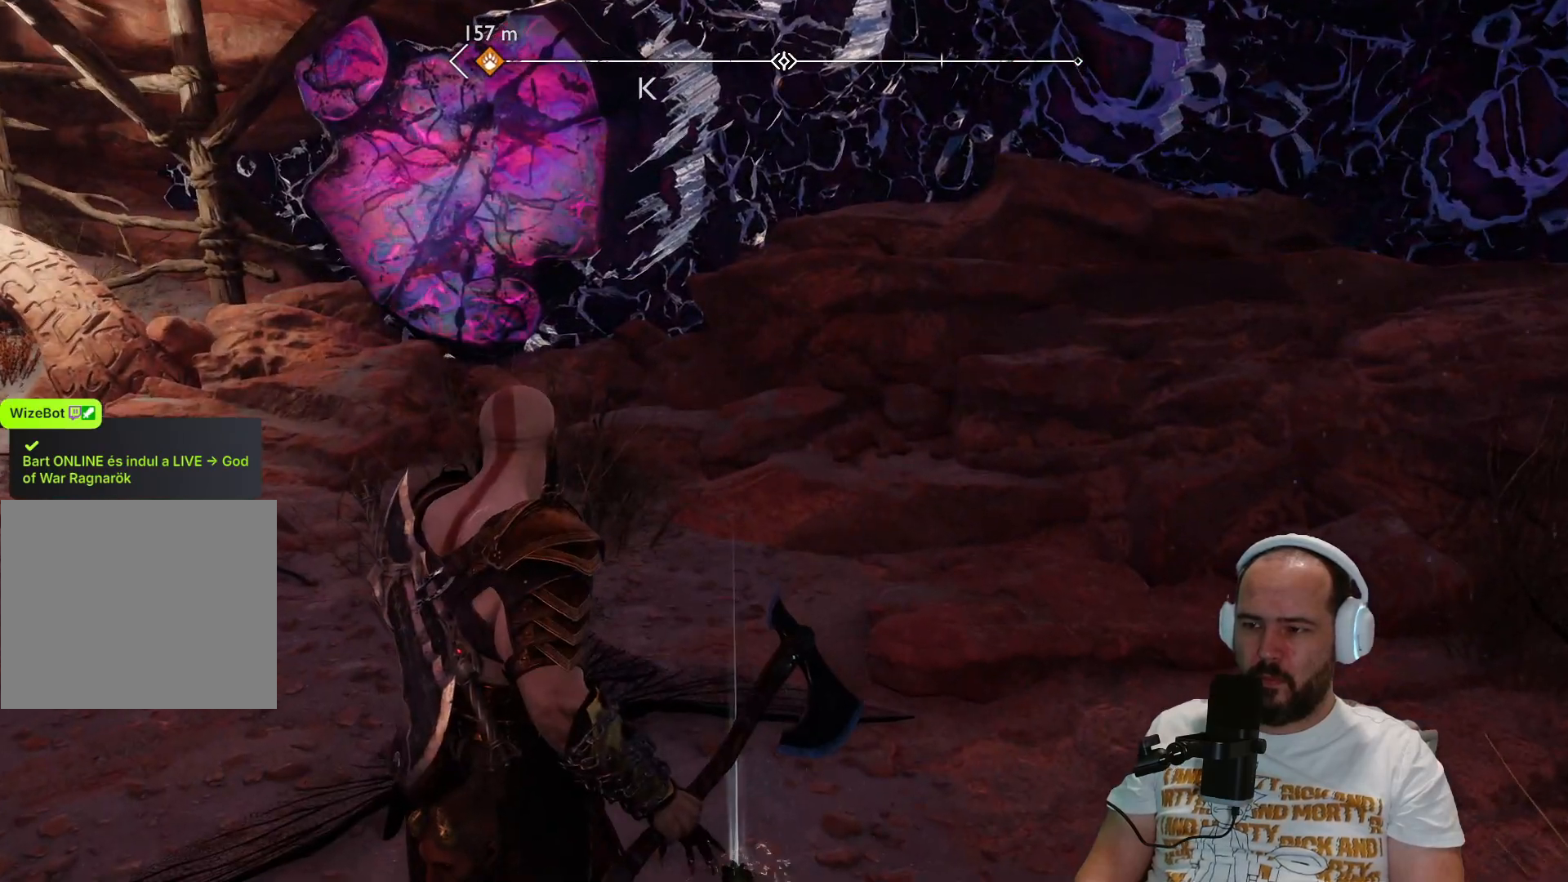
{"buttons": [], "left_stick": "left", "right_stick": "left", "events": [[83, "CIRCLE", "up"], [267, "right_stick", "left"], [400, "left_stick", "left"]]}
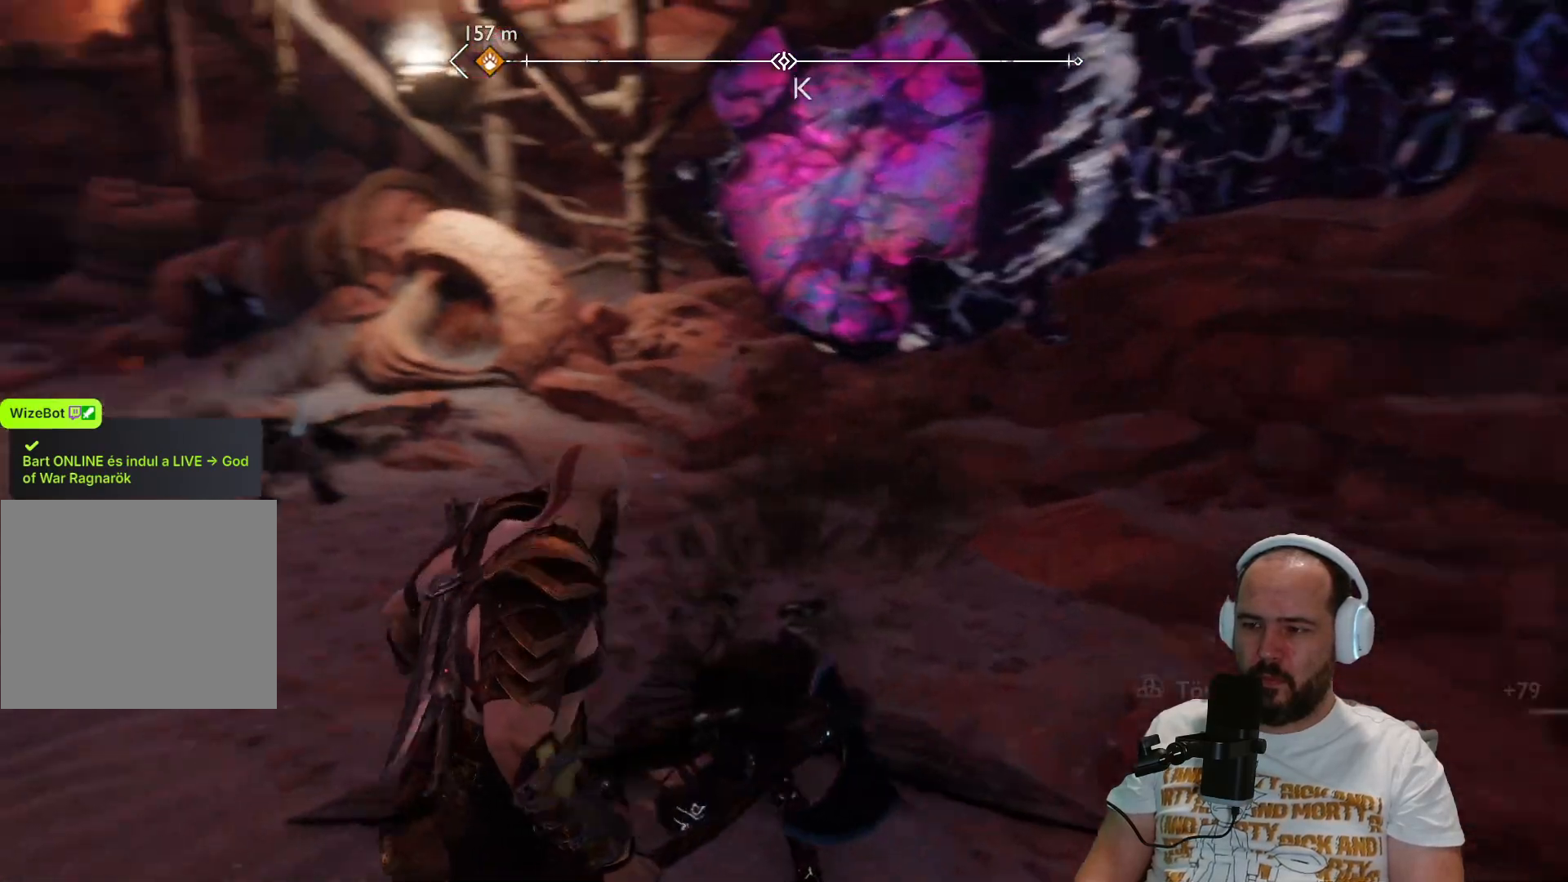
{"buttons": [], "left_stick": "up-left", "right_stick": "left", "events": [[217, "left_stick", "down-left"], [500, "left_stick", "up-left"]]}
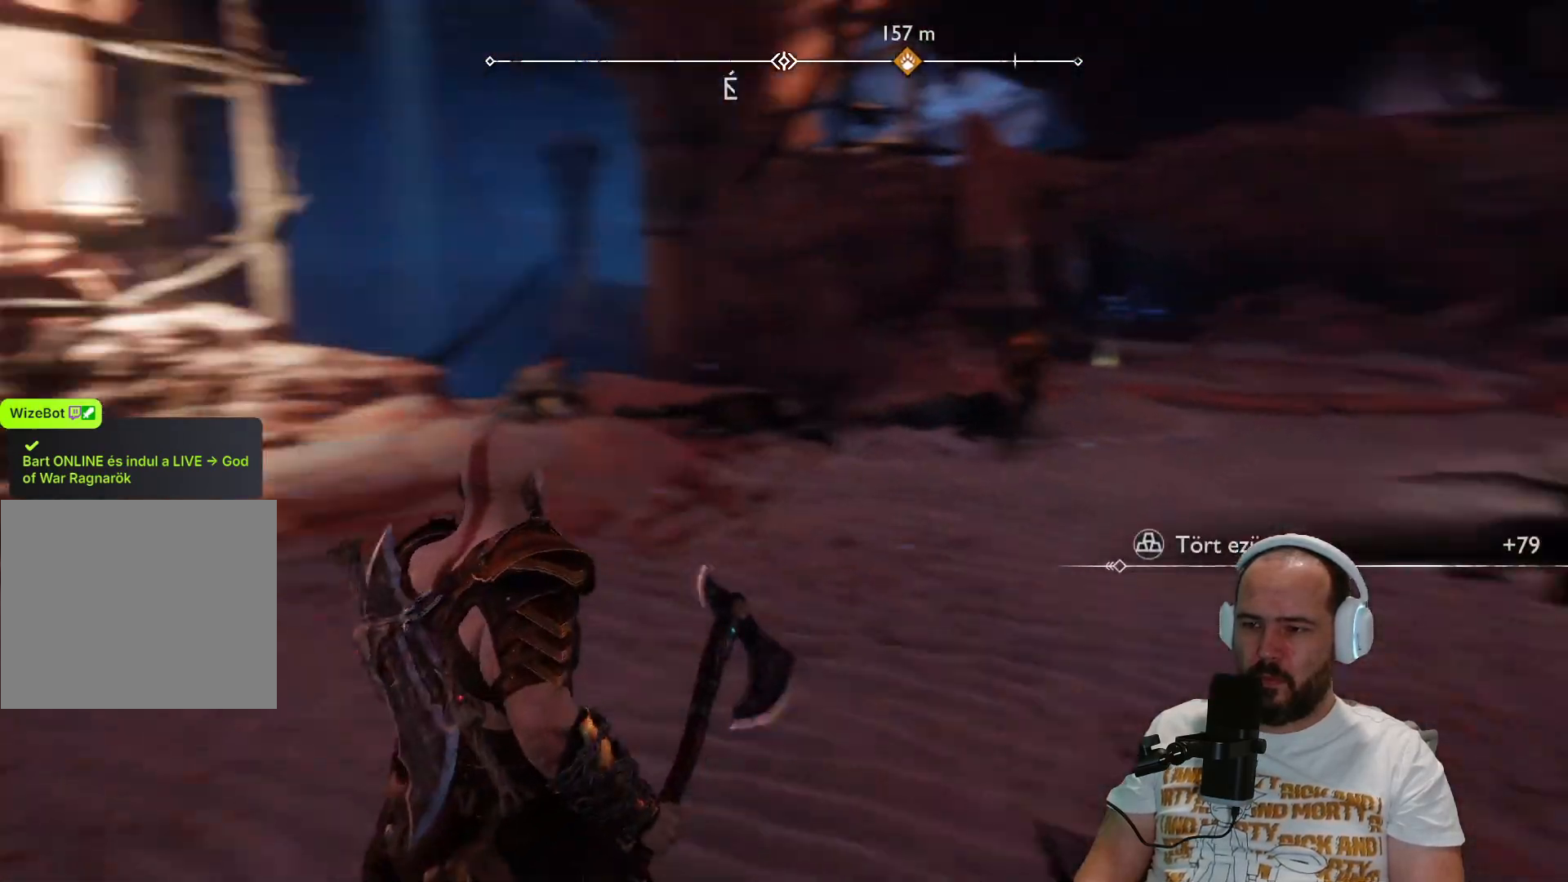
{"buttons": [], "left_stick": "up", "right_stick": "center", "events": [[150, "L3", "down"], [150, "right_stick", "center"], [350, "L3", "up"], [350, "left_stick", "up"]]}
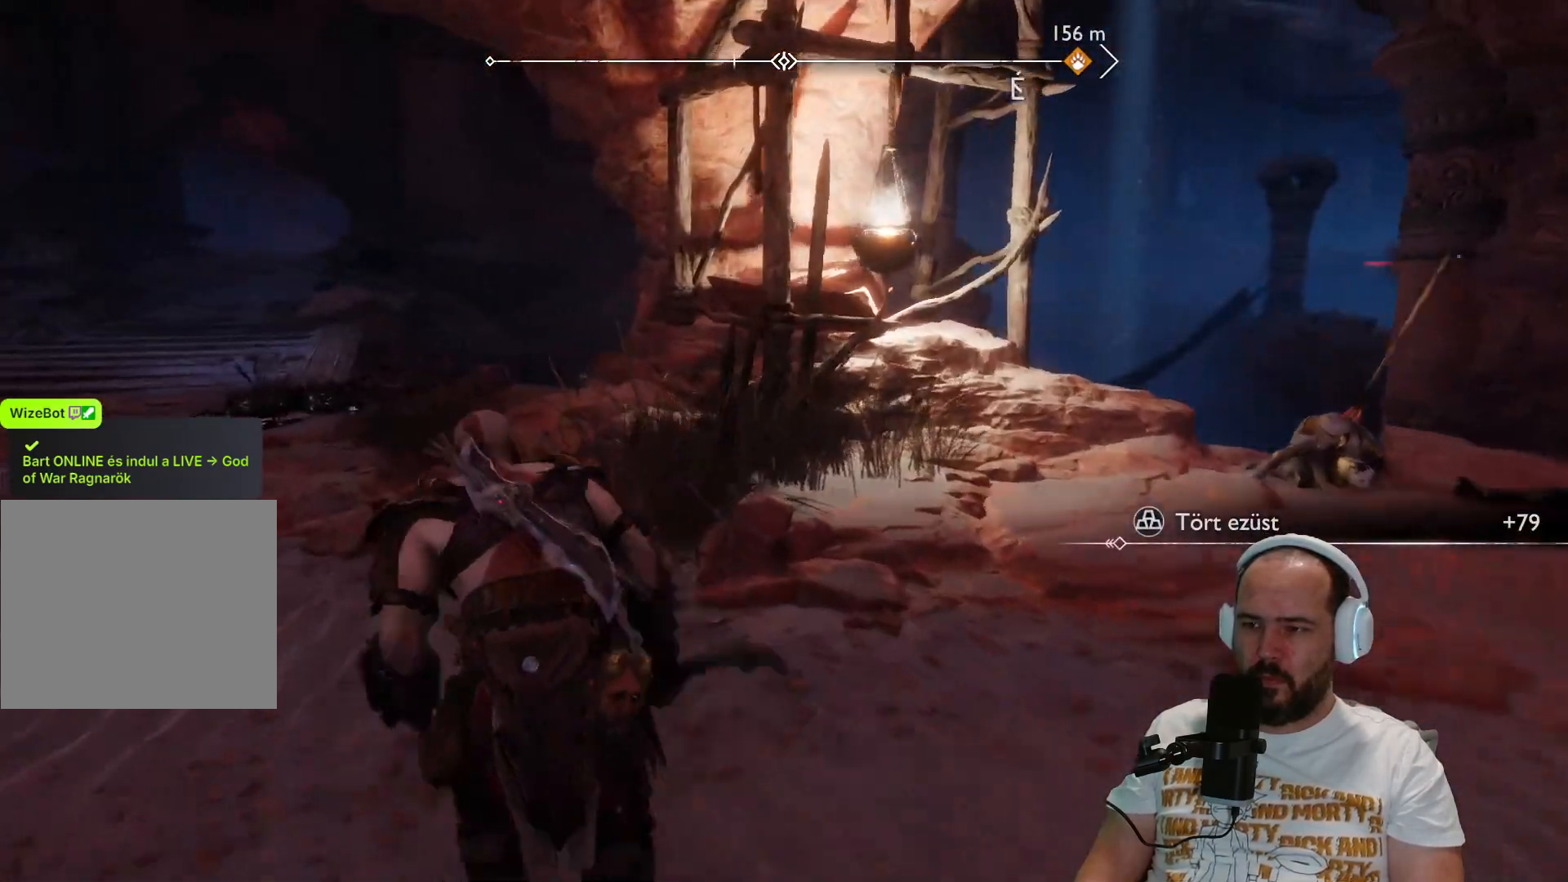
{"buttons": [], "left_stick": "right", "right_stick": "right", "events": [[17, "right_stick", "down-right"], [67, "right_stick", "right"], [83, "left_stick", "up-right"], [217, "left_stick", "right"]]}
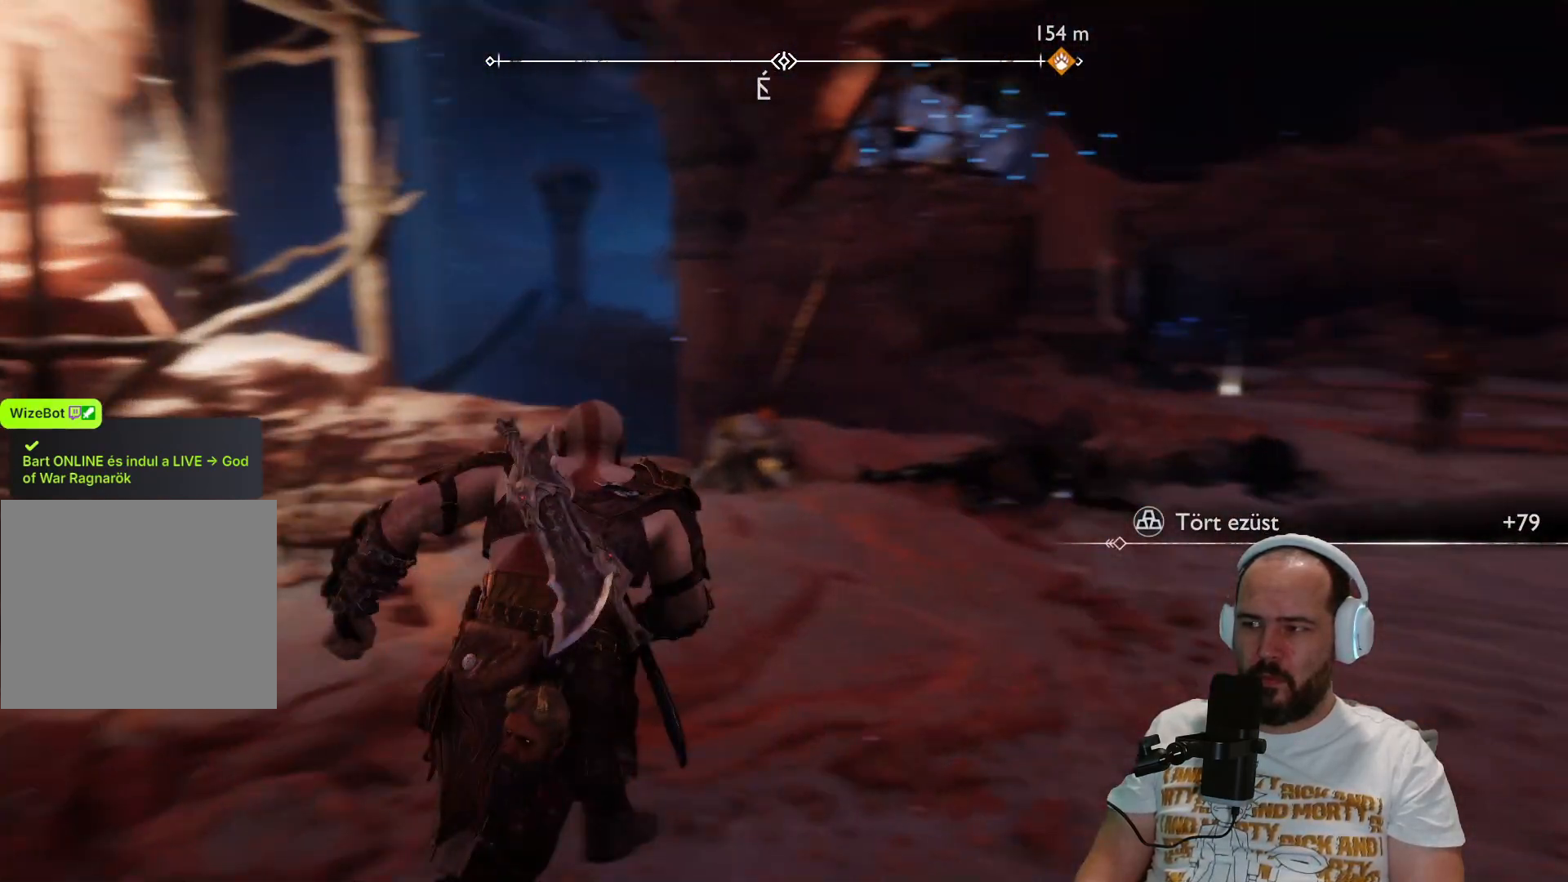
{"buttons": [], "left_stick": "up-right", "right_stick": "center", "events": [[267, "left_stick", "up-right"], [317, "right_stick", "center"]]}